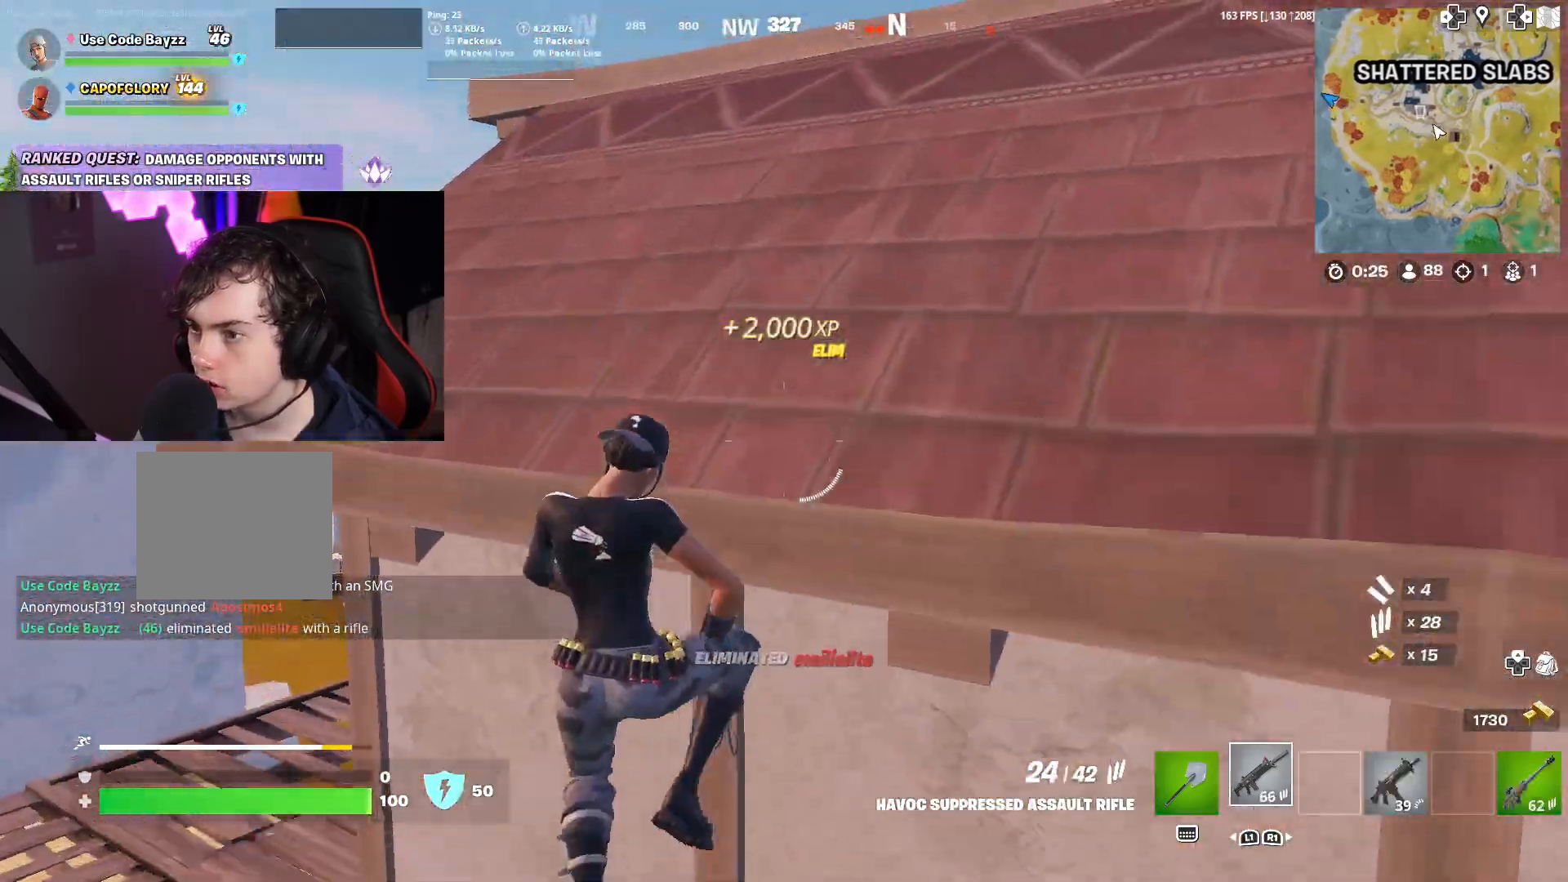
Gameplay with a controller (PlayStation layout); each line is a JSON object with the inputs held at the frame after it (dt_ms = milliseconds from this image to that frame). "events" lists button and stick changes between this image and that frame as [ms after this image, input, new state], when the widget could be followed in between.
{"dt_ms": 500, "buttons": [], "left_stick": "up-right", "right_stick": "center", "events": [[17, "right_stick", "right"], [117, "right_stick", "center"], [233, "right_stick", "left"], [300, "CROSS", "up"], [317, "left_stick", "up-right"], [317, "right_stick", "center"]]}
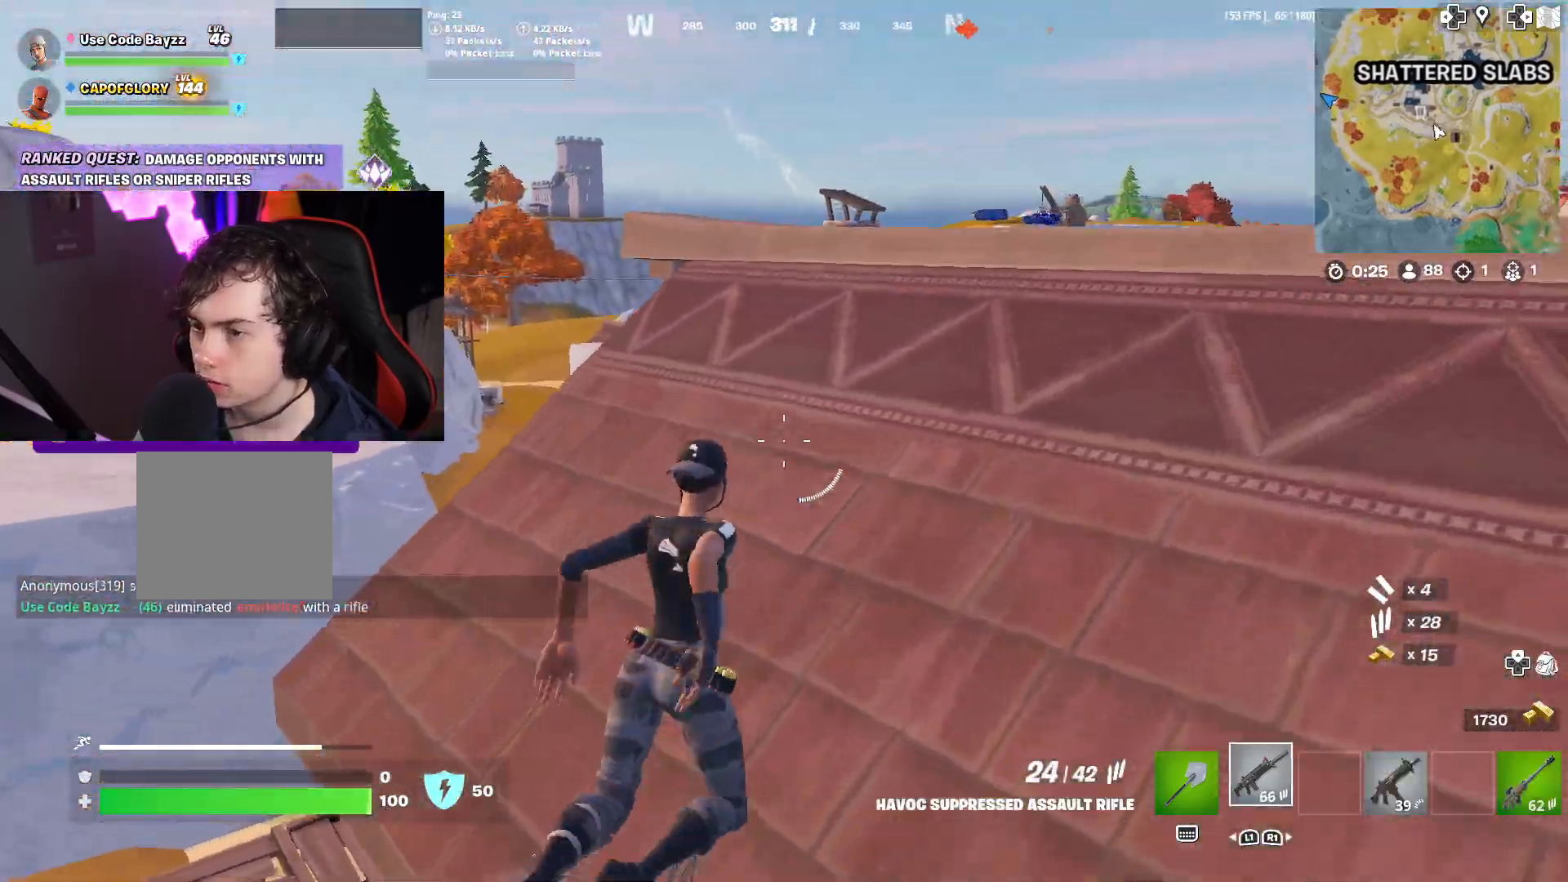
{"dt_ms": 500, "buttons": ["L2", "R2"], "left_stick": "center", "right_stick": "down", "events": [[67, "L2", "down"], [67, "R2", "down"], [67, "left_stick", "center"], [117, "left_stick", "right"], [417, "left_stick", "center"], [433, "right_stick", "down"]]}
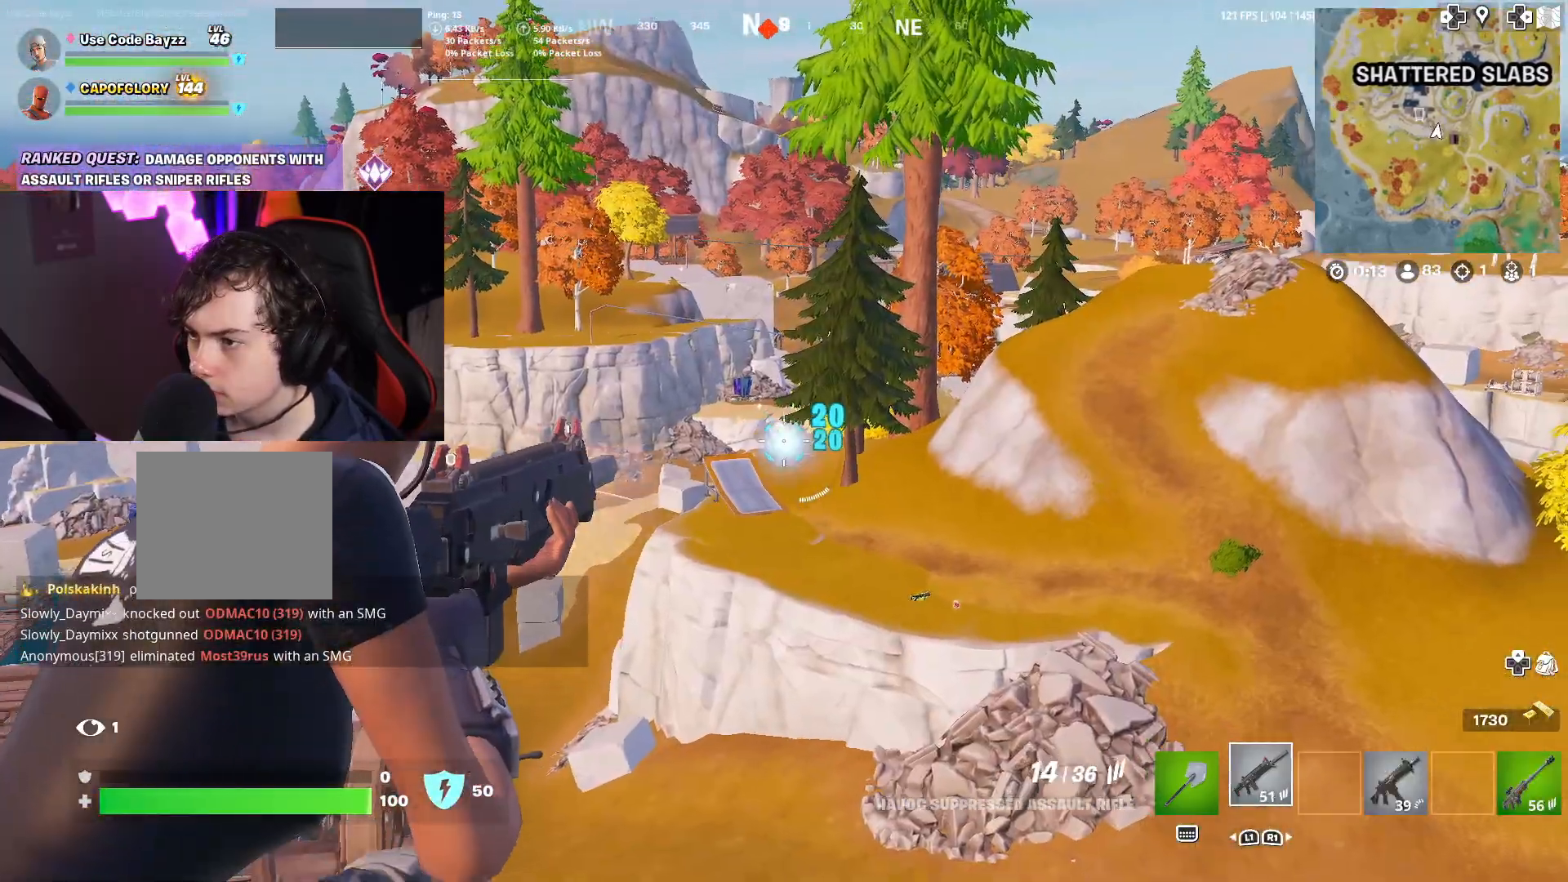
{"dt_ms": 500, "buttons": ["L2", "R2"], "left_stick": "left", "right_stick": "up-right", "events": [[33, "left_stick", "right"], [167, "left_stick", "center"], [350, "right_stick", "center"], [417, "left_stick", "left"], [500, "right_stick", "up-right"]]}
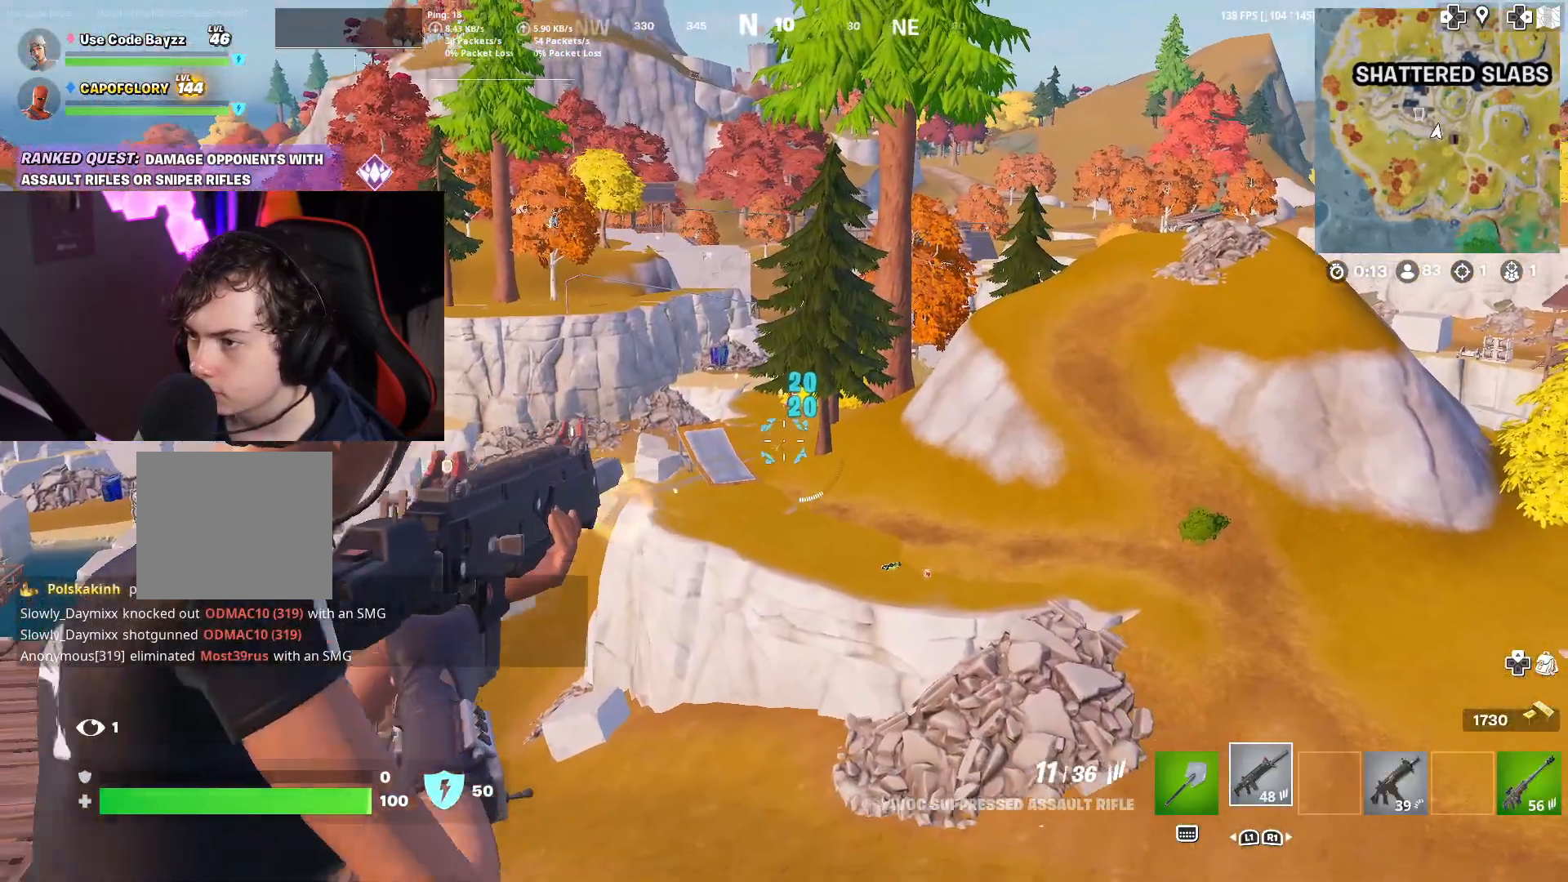
{"dt_ms": 500, "buttons": [], "left_stick": "right", "right_stick": "down-right", "events": [[100, "left_stick", "center"], [167, "right_stick", "center"], [183, "left_stick", "right"], [233, "R2", "up"], [350, "L2", "up"], [367, "SQUARE", "down"], [433, "right_stick", "down-right"], [450, "SQUARE", "up"]]}
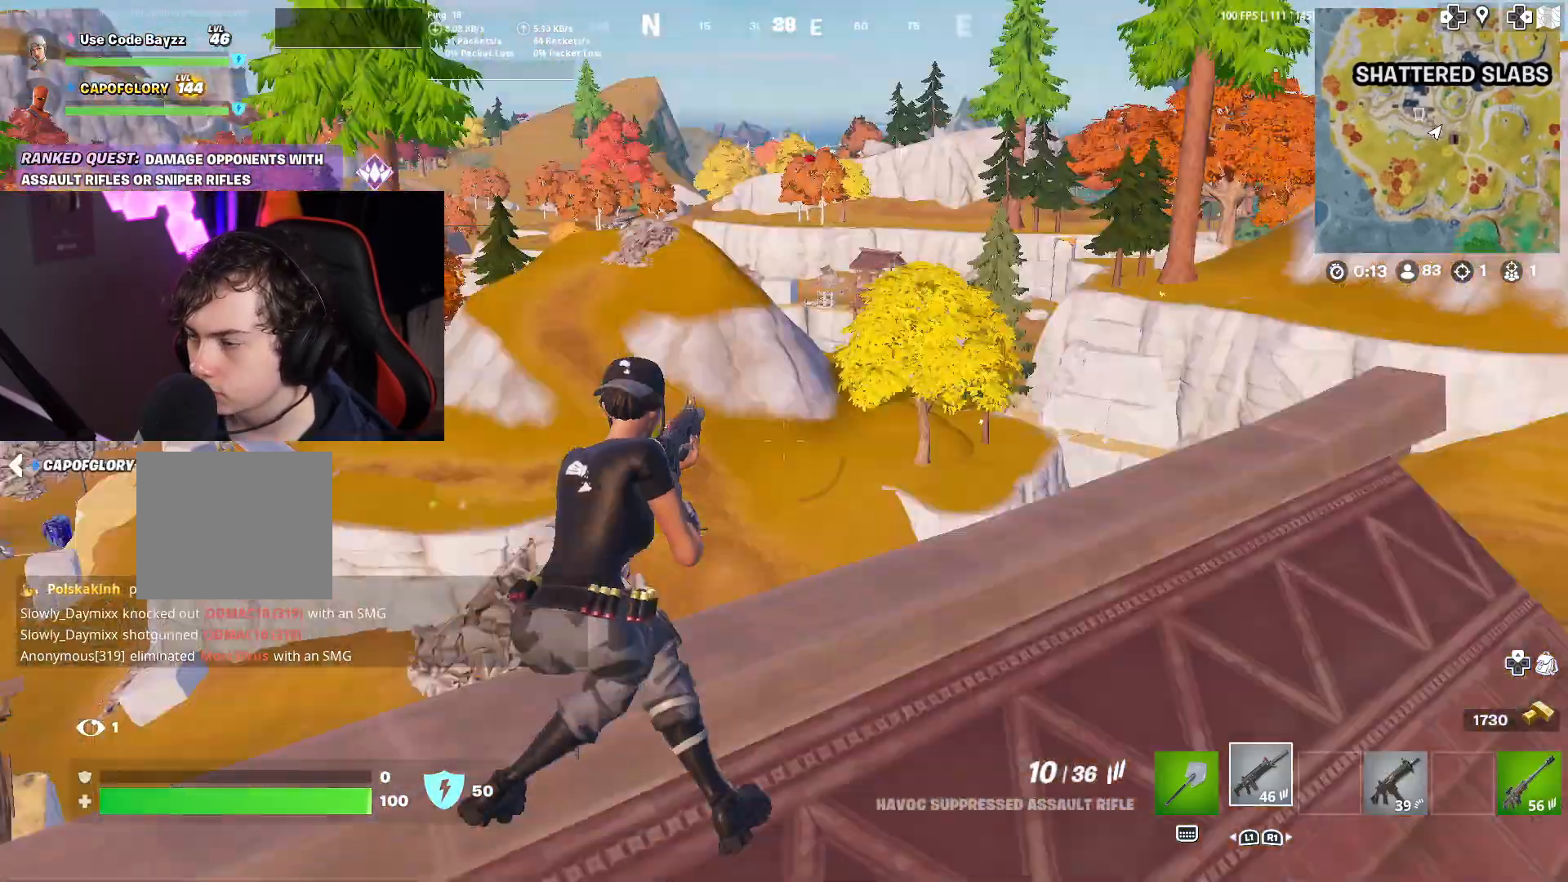
{"dt_ms": 500, "buttons": [], "left_stick": "up", "right_stick": "right", "events": [[67, "right_stick", "right"], [83, "R3", "down"], [83, "left_stick", "up-right"], [133, "R3", "up"], [267, "CROSS", "down"], [350, "CROSS", "up"], [450, "left_stick", "up"]]}
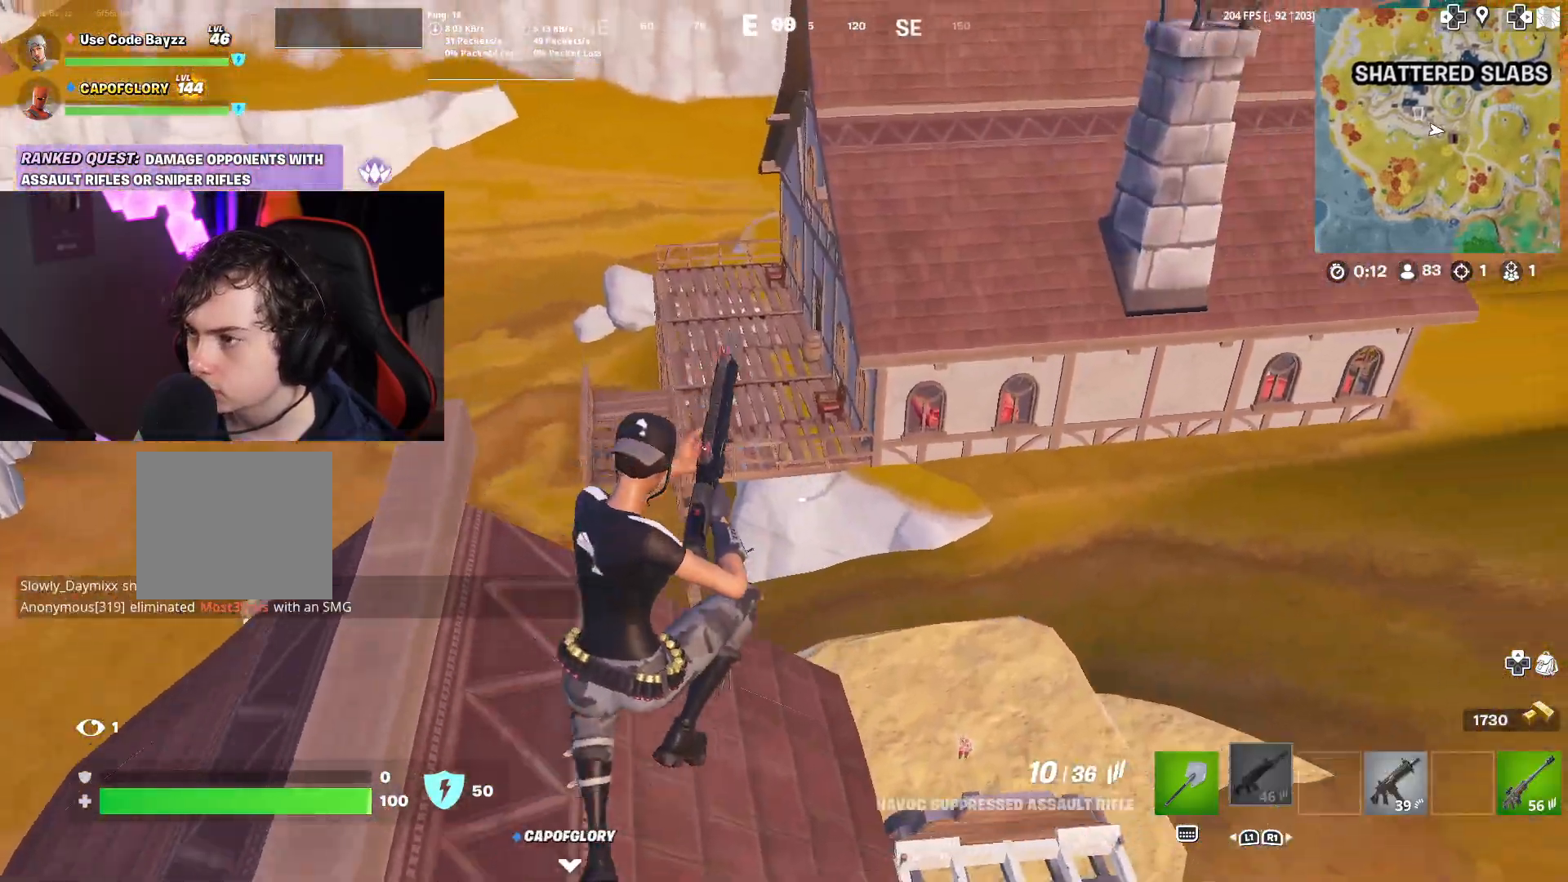
{"dt_ms": 500, "buttons": [], "left_stick": "down", "right_stick": "down", "events": [[83, "left_stick", "center"], [150, "left_stick", "down"], [217, "right_stick", "center"], [500, "right_stick", "down"]]}
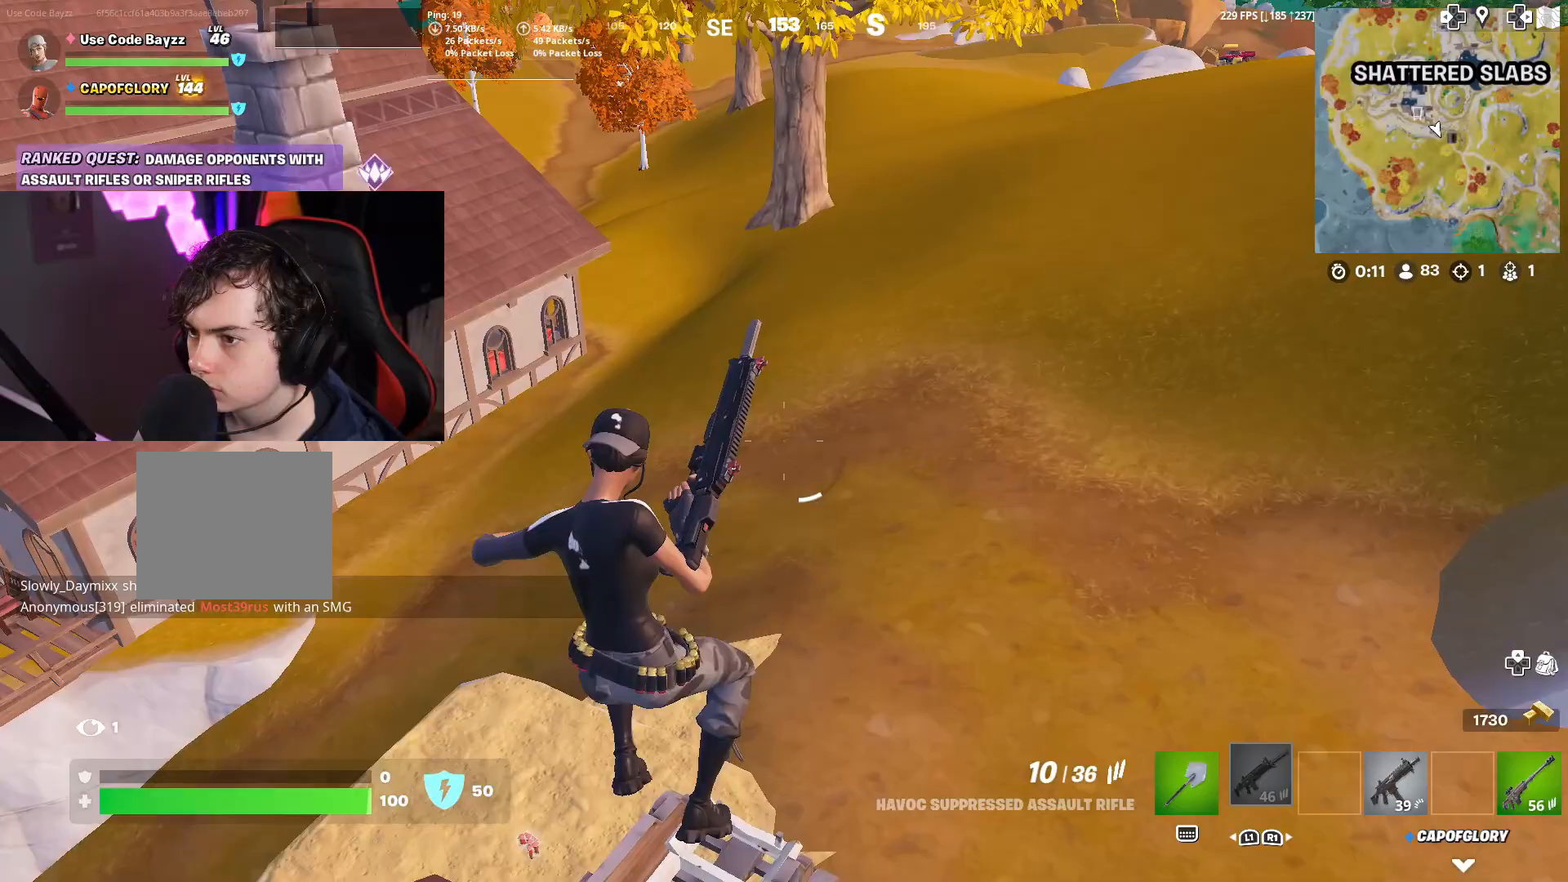
{"dt_ms": 500, "buttons": ["R2"], "left_stick": "up-left", "right_stick": "right", "events": [[33, "left_stick", "up-left"], [83, "right_stick", "right"], [200, "R2", "down"]]}
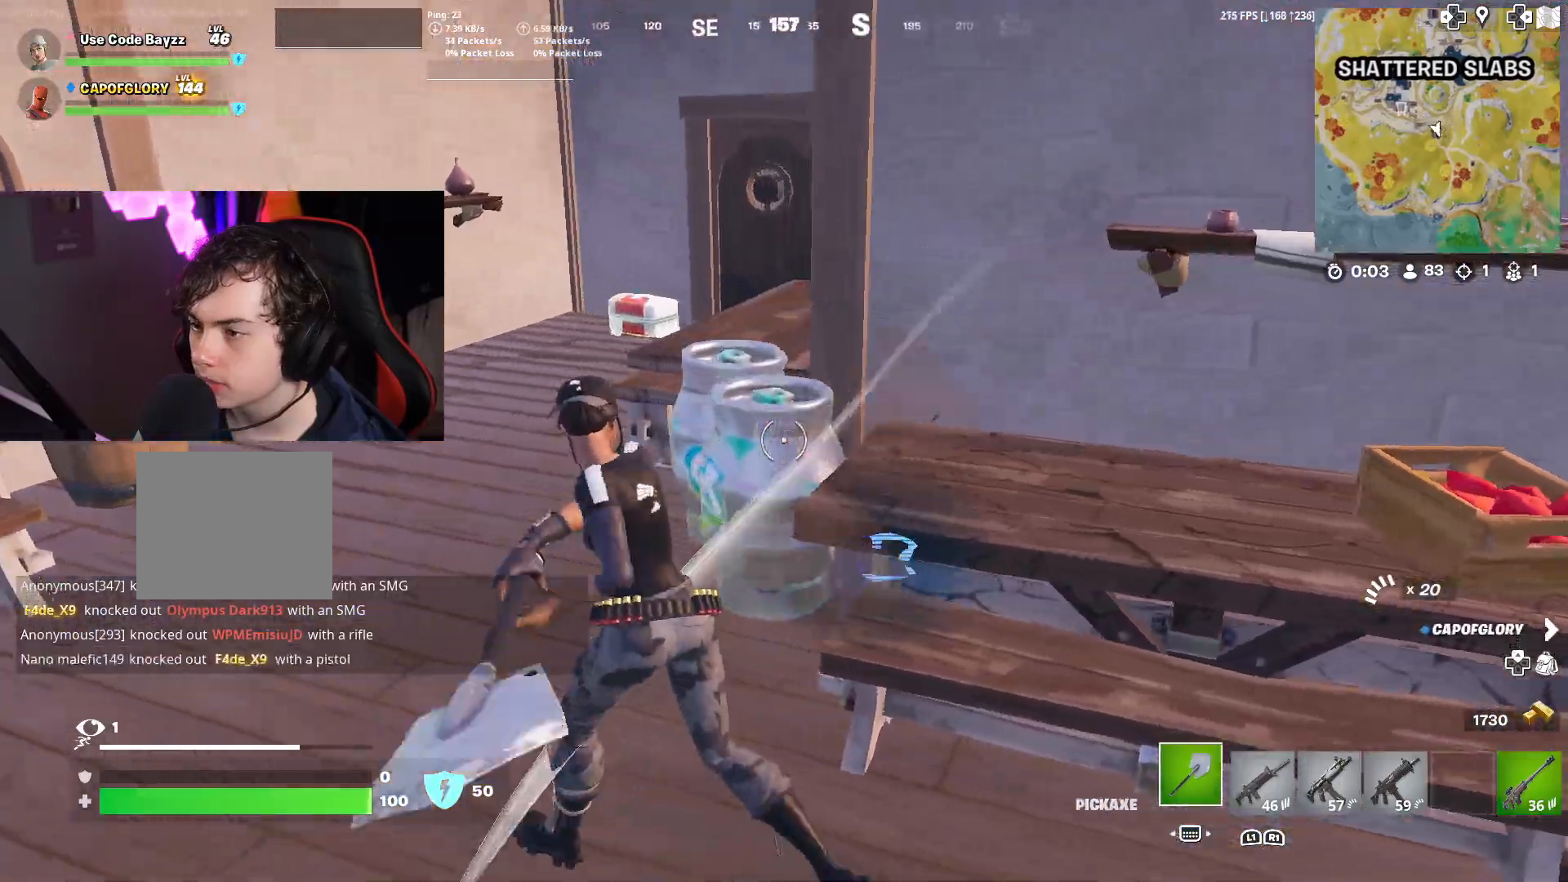
{"dt_ms": 500, "buttons": ["R2"], "left_stick": "left", "right_stick": "center", "events": [[450, "right_stick", "center"], [467, "left_stick", "left"]]}
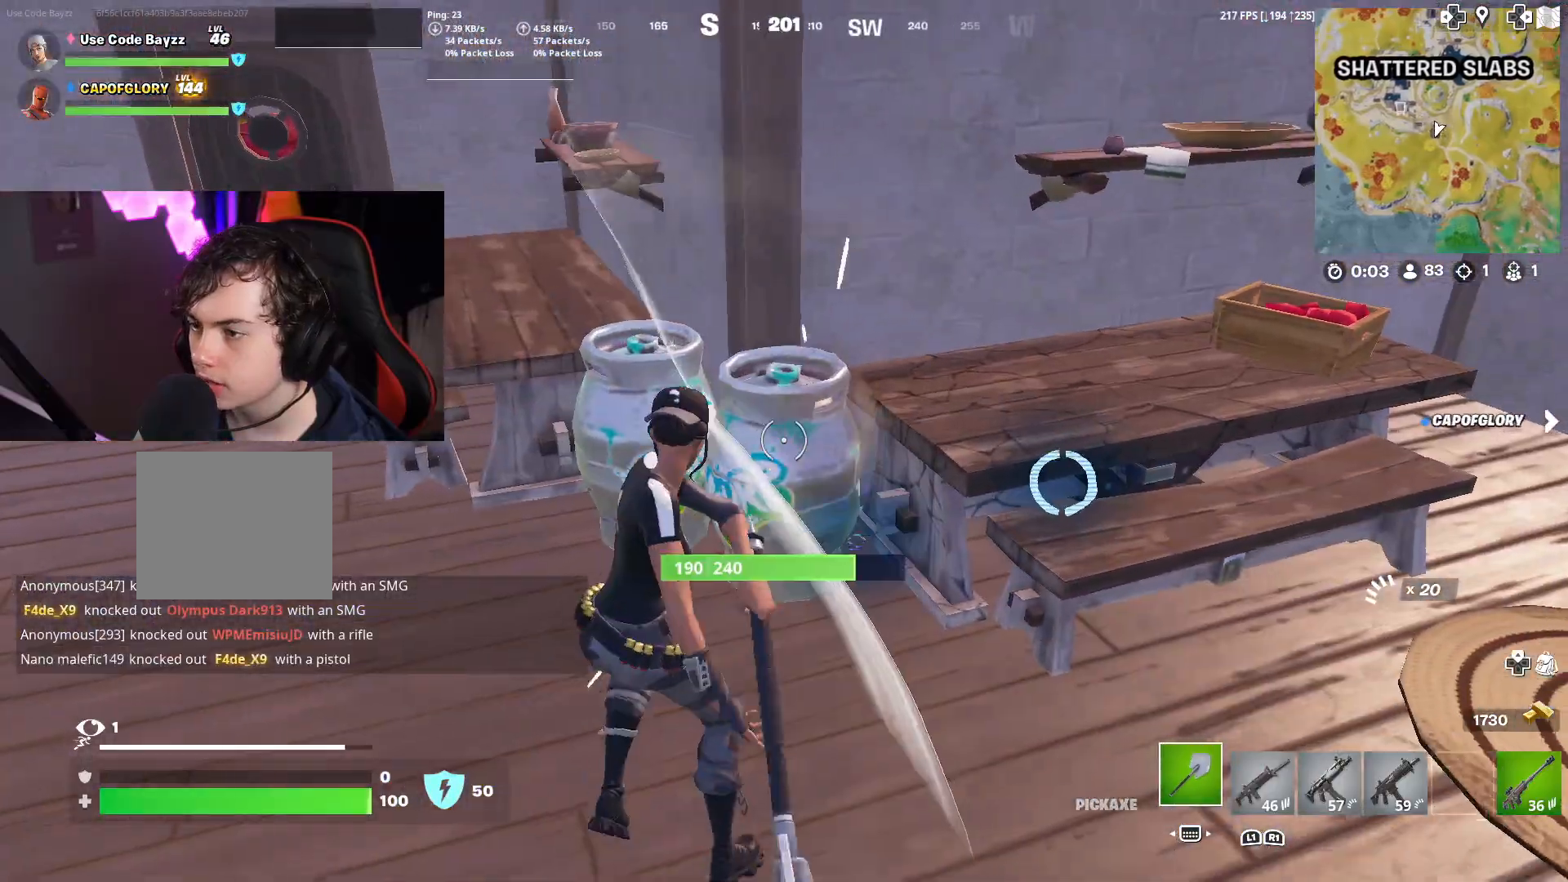
{"dt_ms": 500, "buttons": ["R2"], "left_stick": "right", "right_stick": "right", "events": [[67, "right_stick", "right"], [233, "left_stick", "up"], [317, "left_stick", "up-right"], [450, "left_stick", "right"]]}
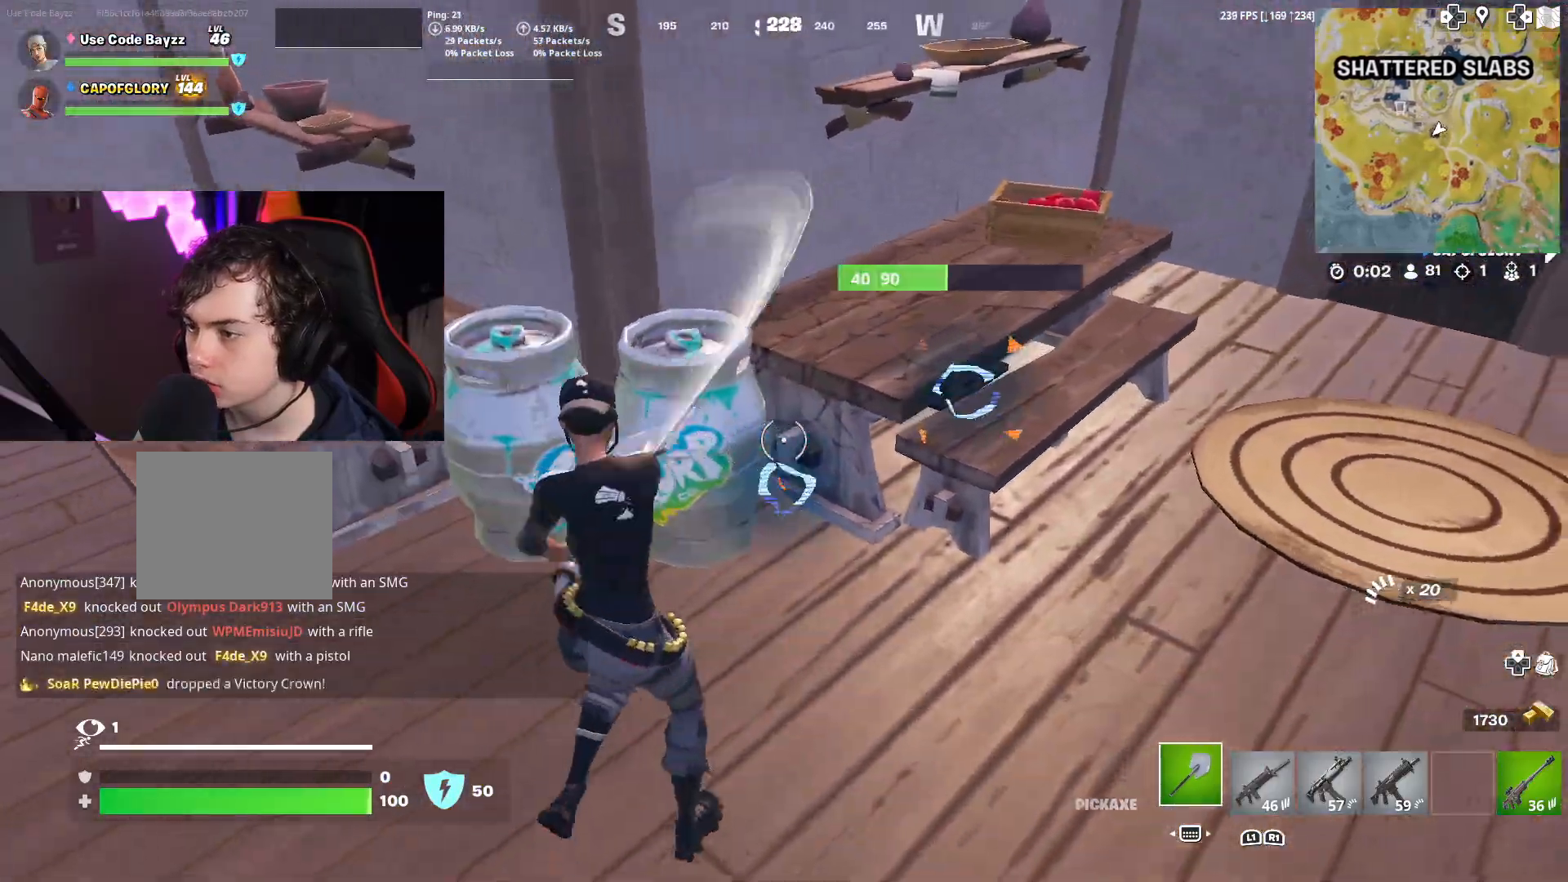
{"dt_ms": 500, "buttons": ["R2"], "left_stick": "up-left", "right_stick": "center", "events": [[17, "left_stick", "down-right"], [83, "right_stick", "left"], [117, "left_stick", "down-left"], [167, "right_stick", "center"], [317, "left_stick", "up-left"]]}
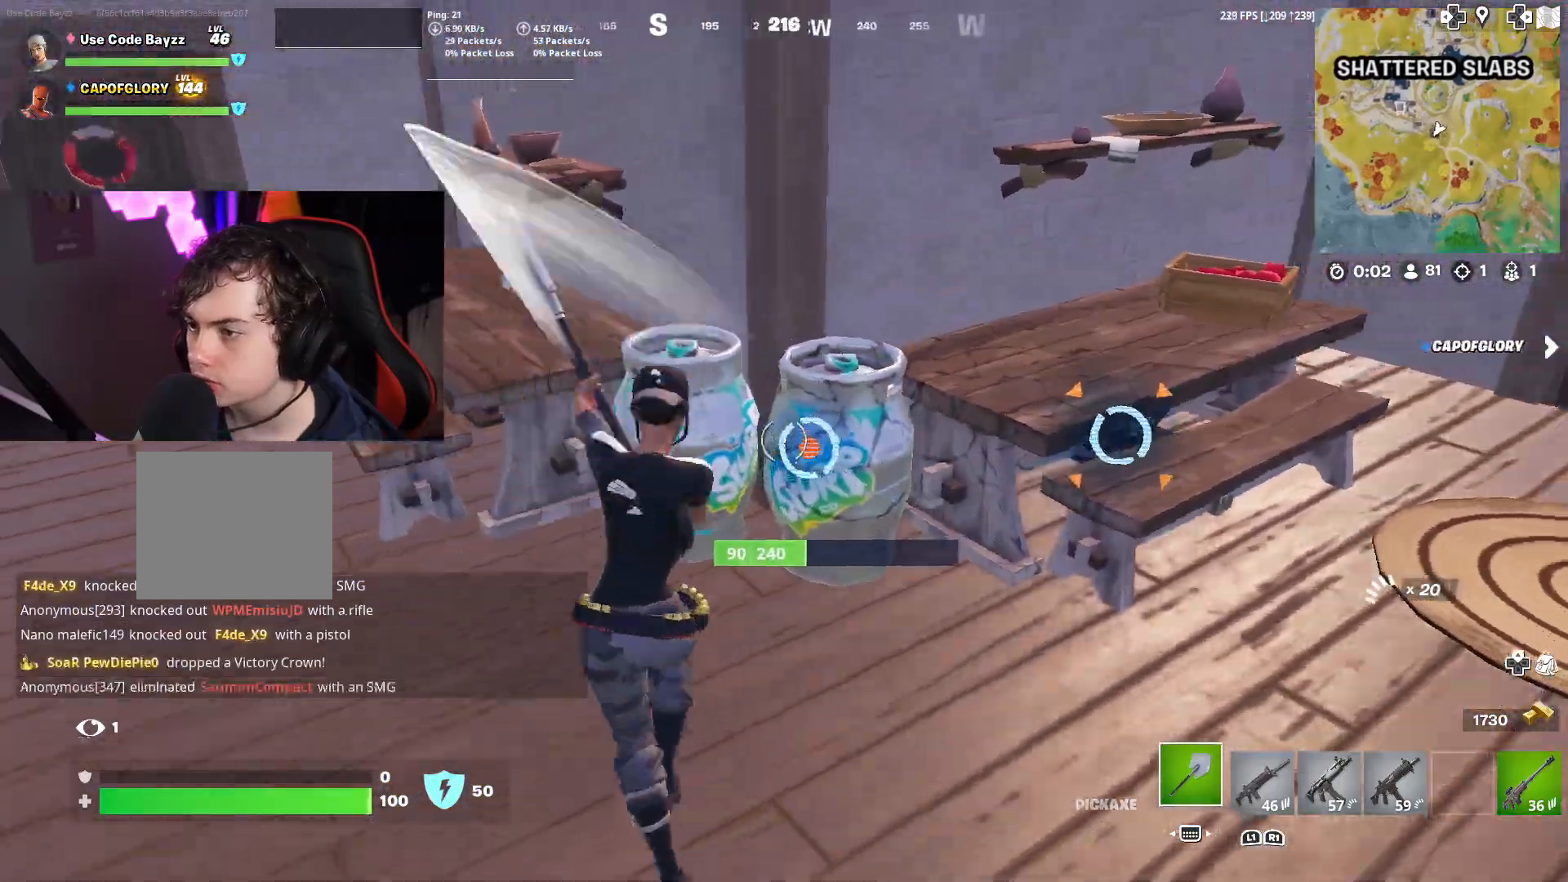
{"dt_ms": 500, "buttons": ["R2"], "left_stick": "up-left", "right_stick": "center", "events": [[117, "right_stick", "right"], [200, "right_stick", "center"], [250, "left_stick", "left"], [367, "left_stick", "up-left"]]}
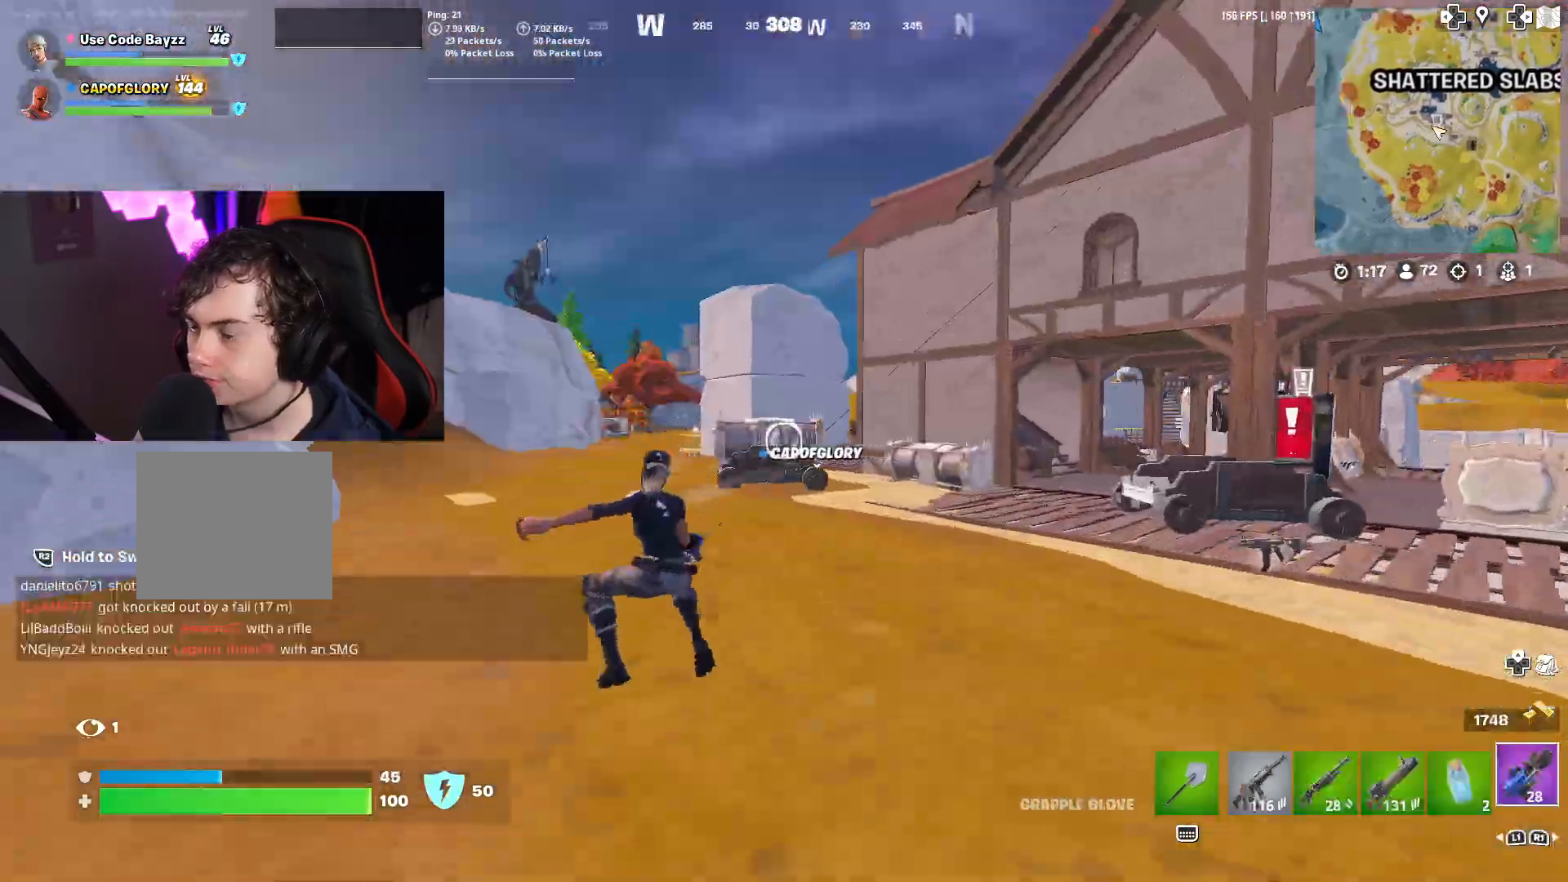
{"dt_ms": 500, "buttons": ["R2"], "left_stick": "up-left", "right_stick": "right", "events": [[483, "right_stick", "right"]]}
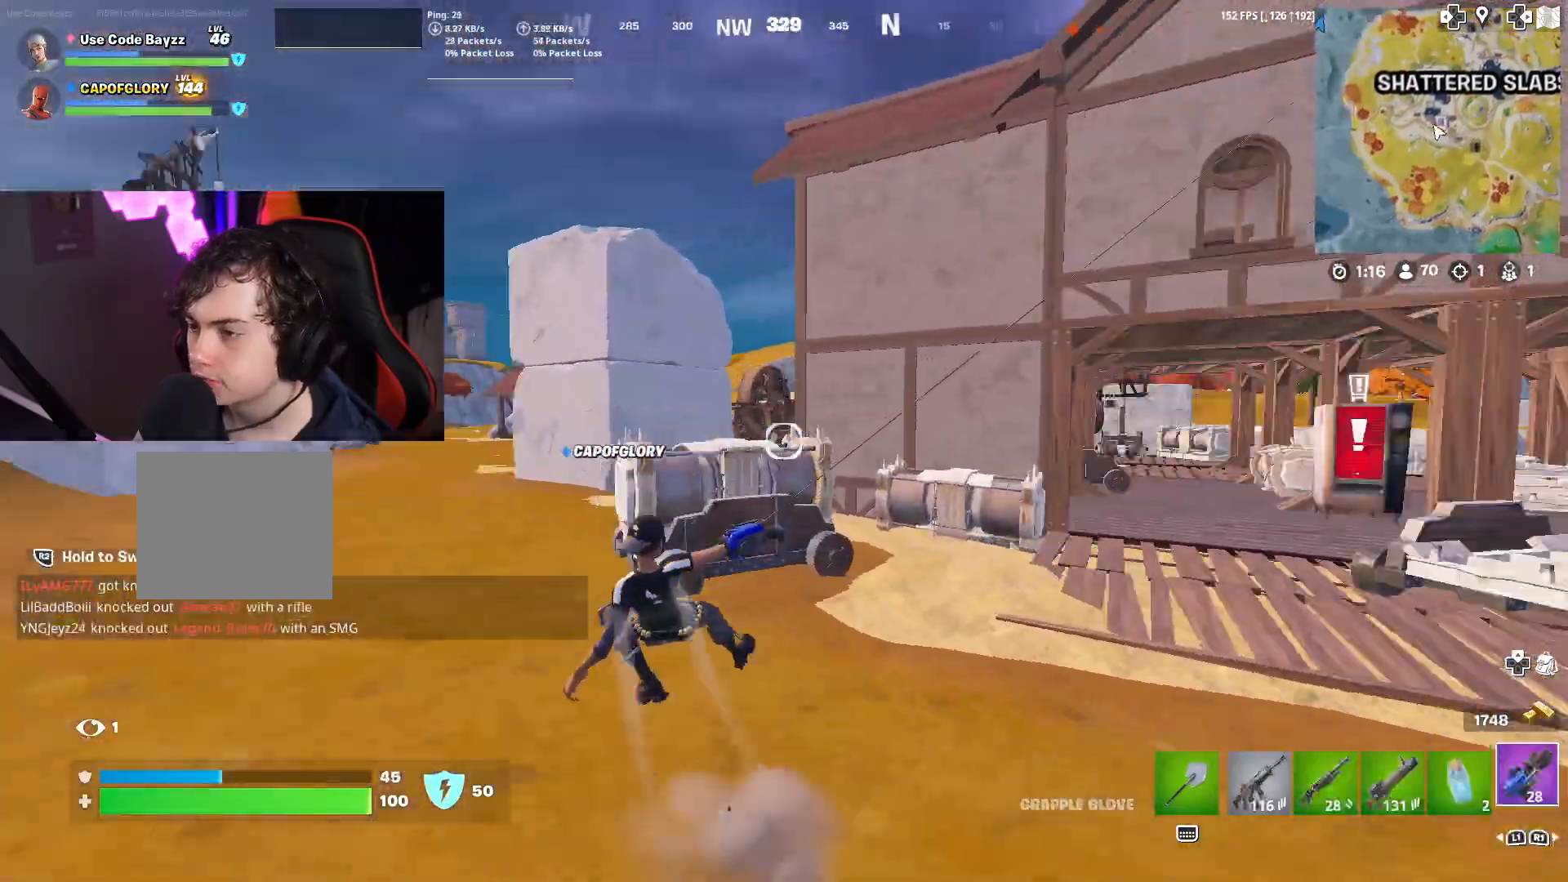
{"dt_ms": 500, "buttons": [], "left_stick": "up-left", "right_stick": "right", "events": [[133, "right_stick", "down-right"], [233, "right_stick", "right"], [500, "R2", "up"]]}
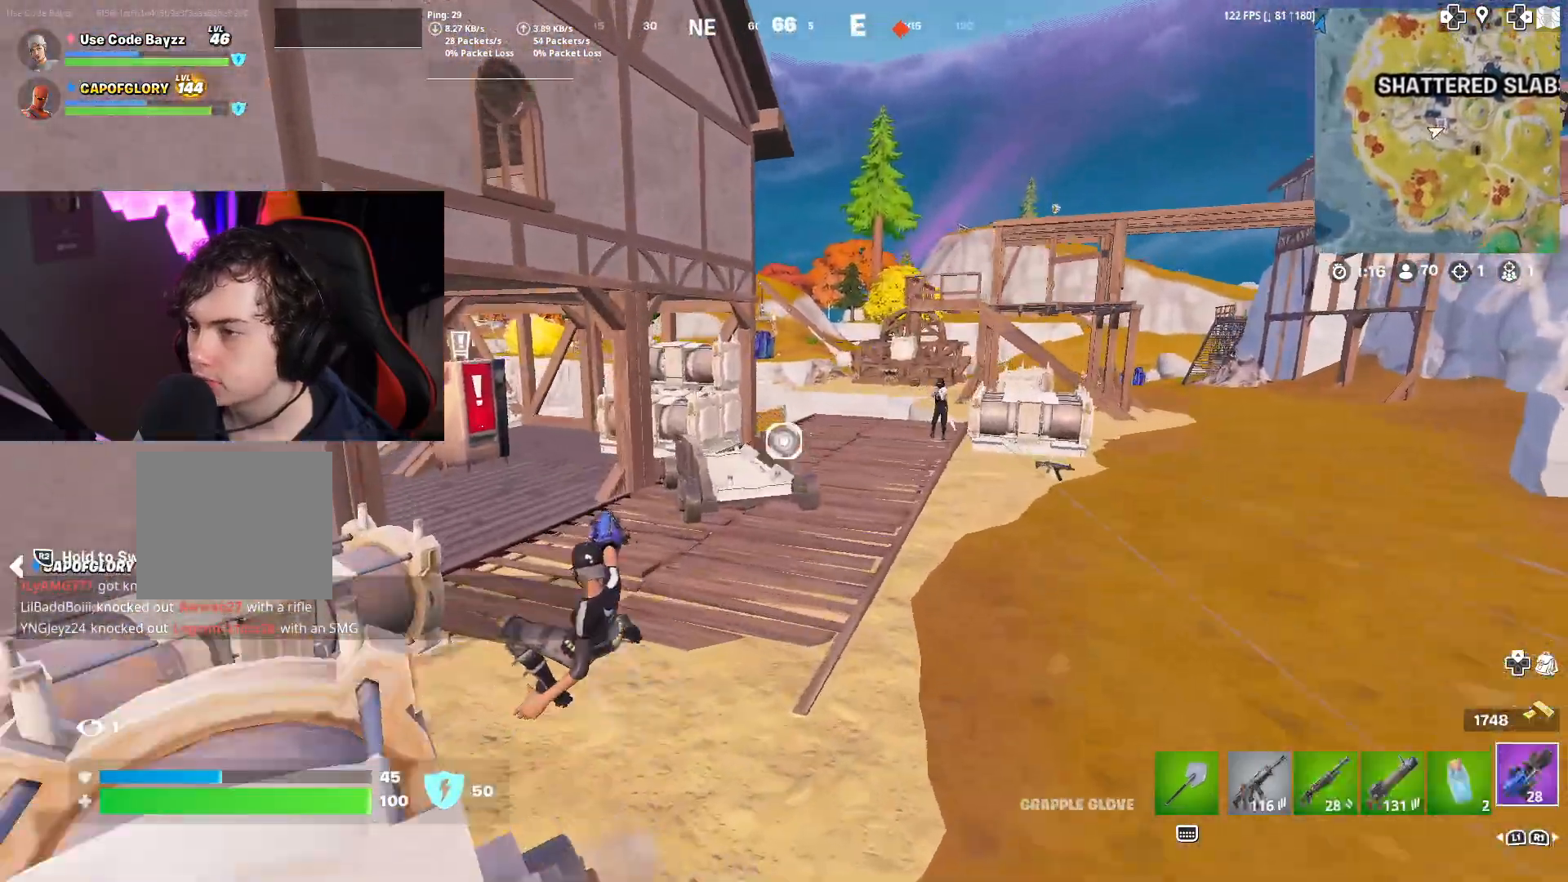
{"dt_ms": 500, "buttons": [], "left_stick": "up-right", "right_stick": "down", "events": [[50, "left_stick", "up"], [50, "right_stick", "down-right"], [150, "right_stick", "right"], [167, "left_stick", "up-right"], [250, "right_stick", "center"], [350, "R1", "down"], [433, "R1", "up"], [467, "right_stick", "down"]]}
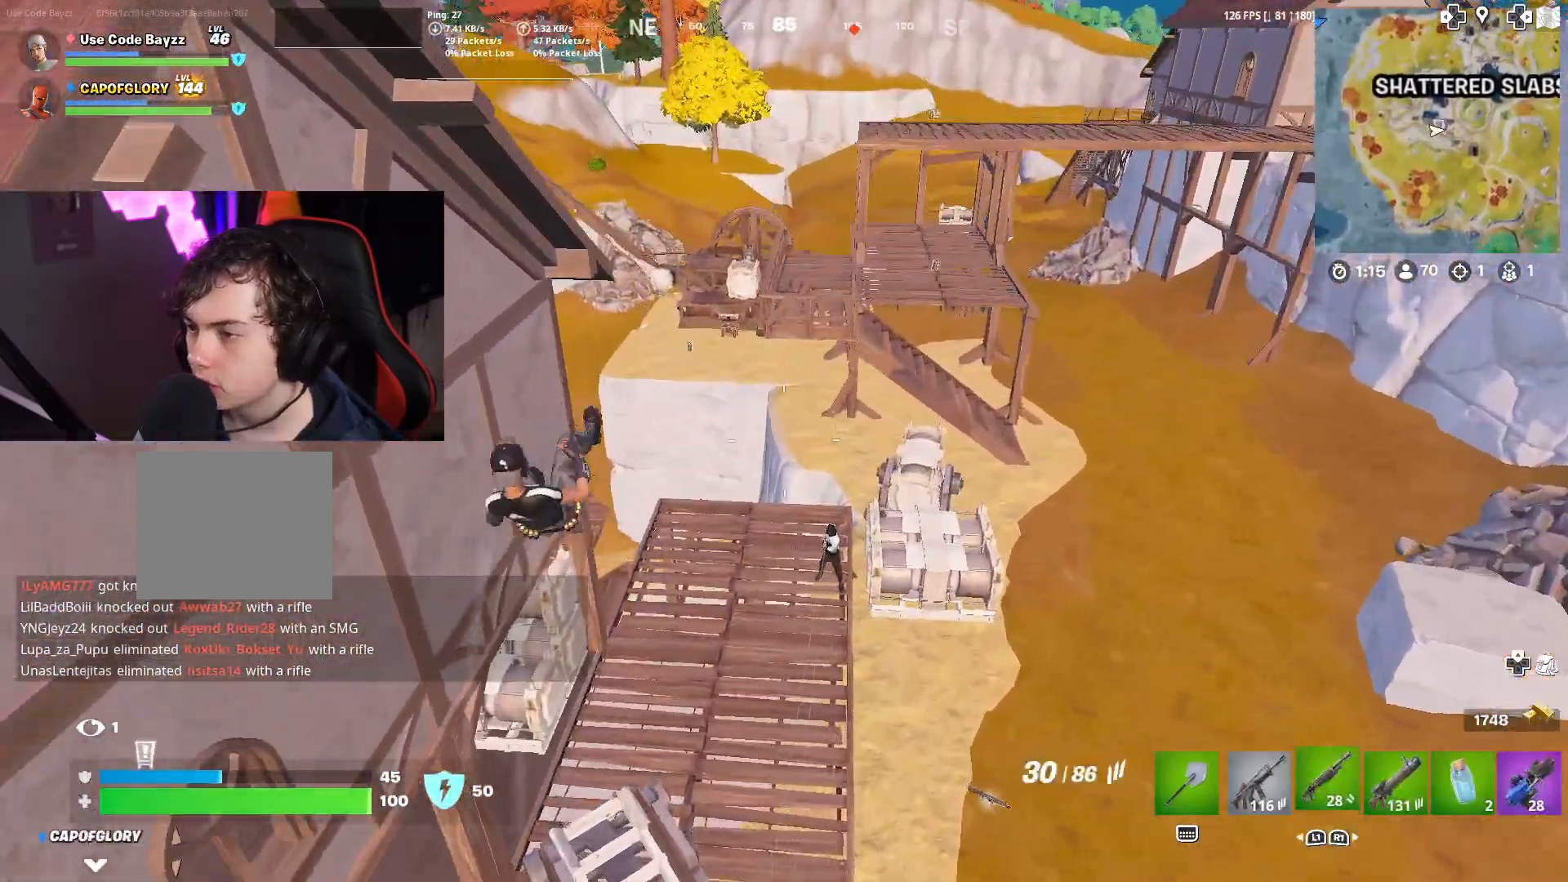
{"dt_ms": 500, "buttons": ["L1"], "left_stick": "right", "right_stick": "down", "events": [[17, "R1", "down"], [100, "R1", "up"], [217, "R1", "down"], [217, "left_stick", "right"], [283, "R1", "up"], [500, "L1", "down"]]}
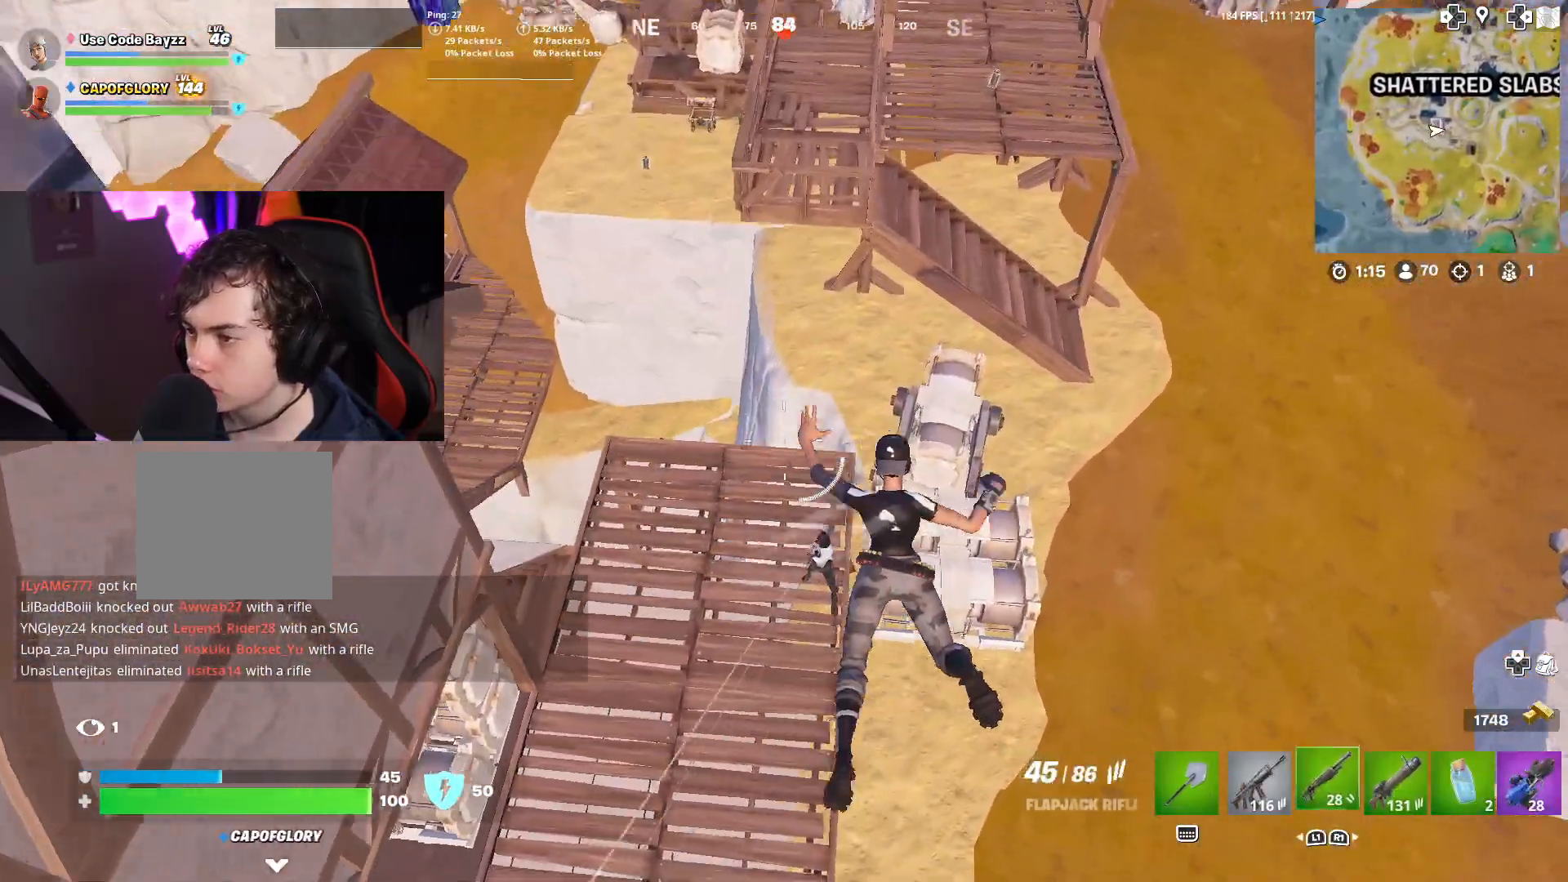
{"dt_ms": 500, "buttons": [], "left_stick": "left", "right_stick": "up-left", "events": [[50, "left_stick", "up"], [133, "L1", "up"], [150, "right_stick", "center"], [200, "left_stick", "left"], [500, "right_stick", "up-left"]]}
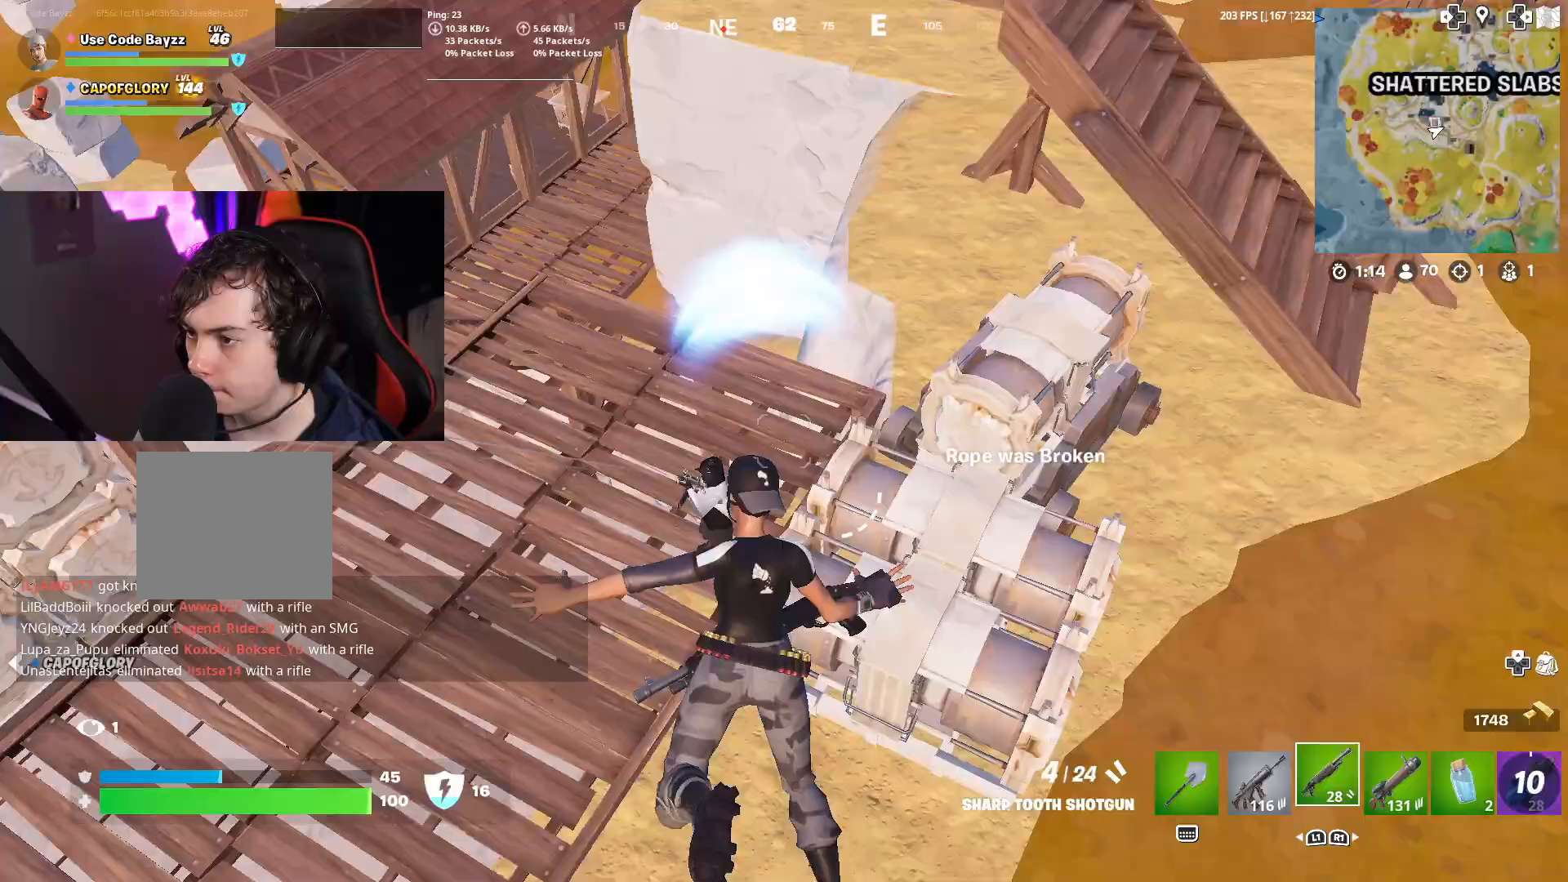
{"dt_ms": 500, "buttons": [], "left_stick": "left", "right_stick": "up", "events": [[300, "right_stick", "up"]]}
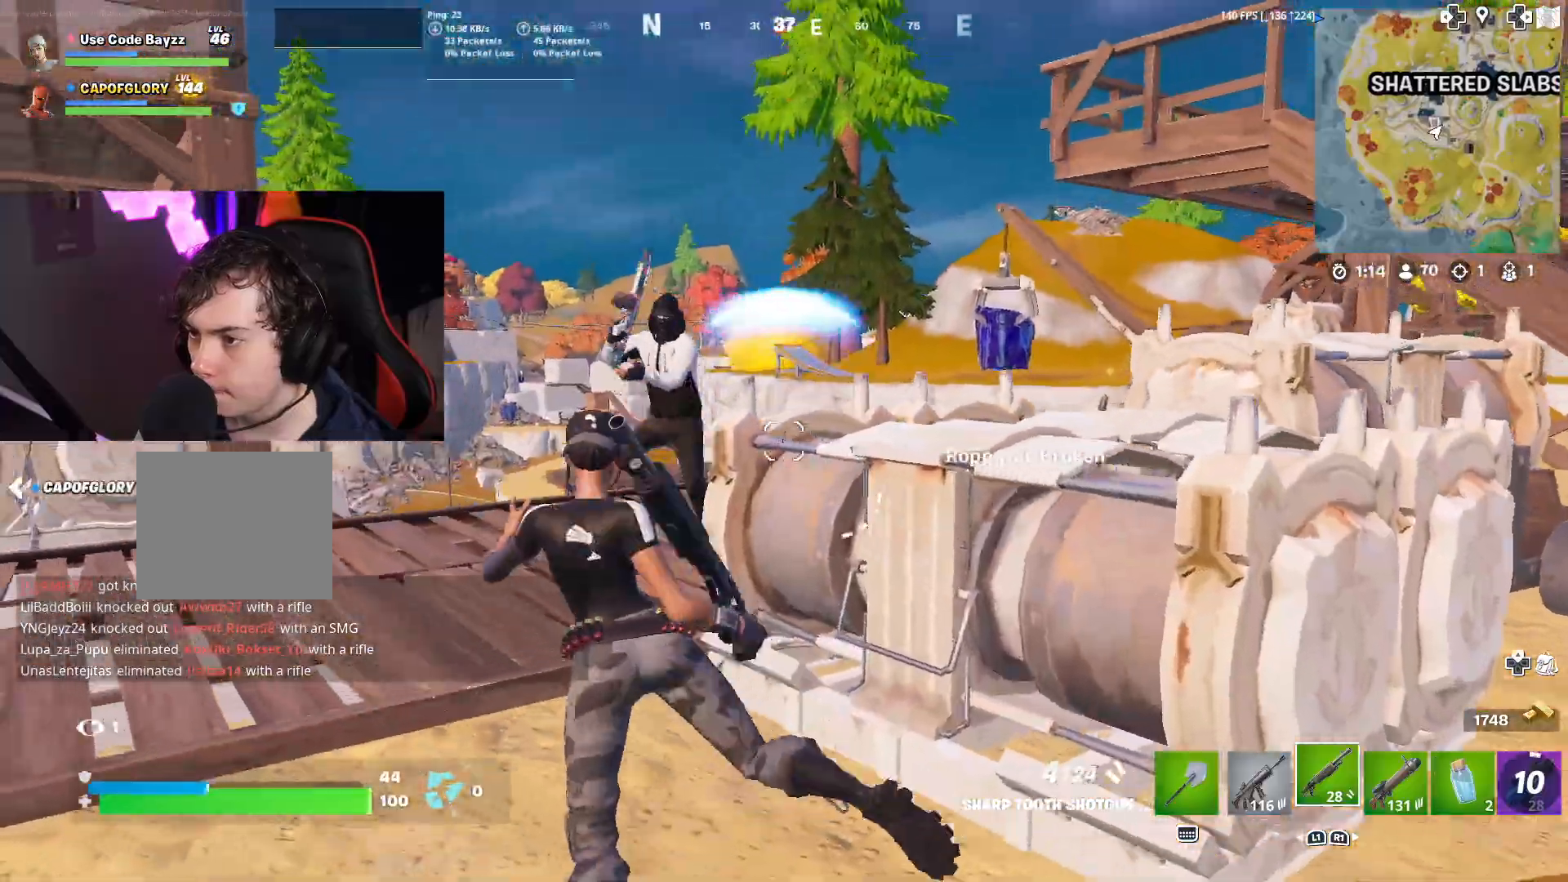
{"dt_ms": 500, "buttons": [], "left_stick": "up", "right_stick": "up", "events": [[133, "right_stick", "up-left"], [317, "right_stick", "up"], [333, "left_stick", "up-left"], [450, "left_stick", "up"]]}
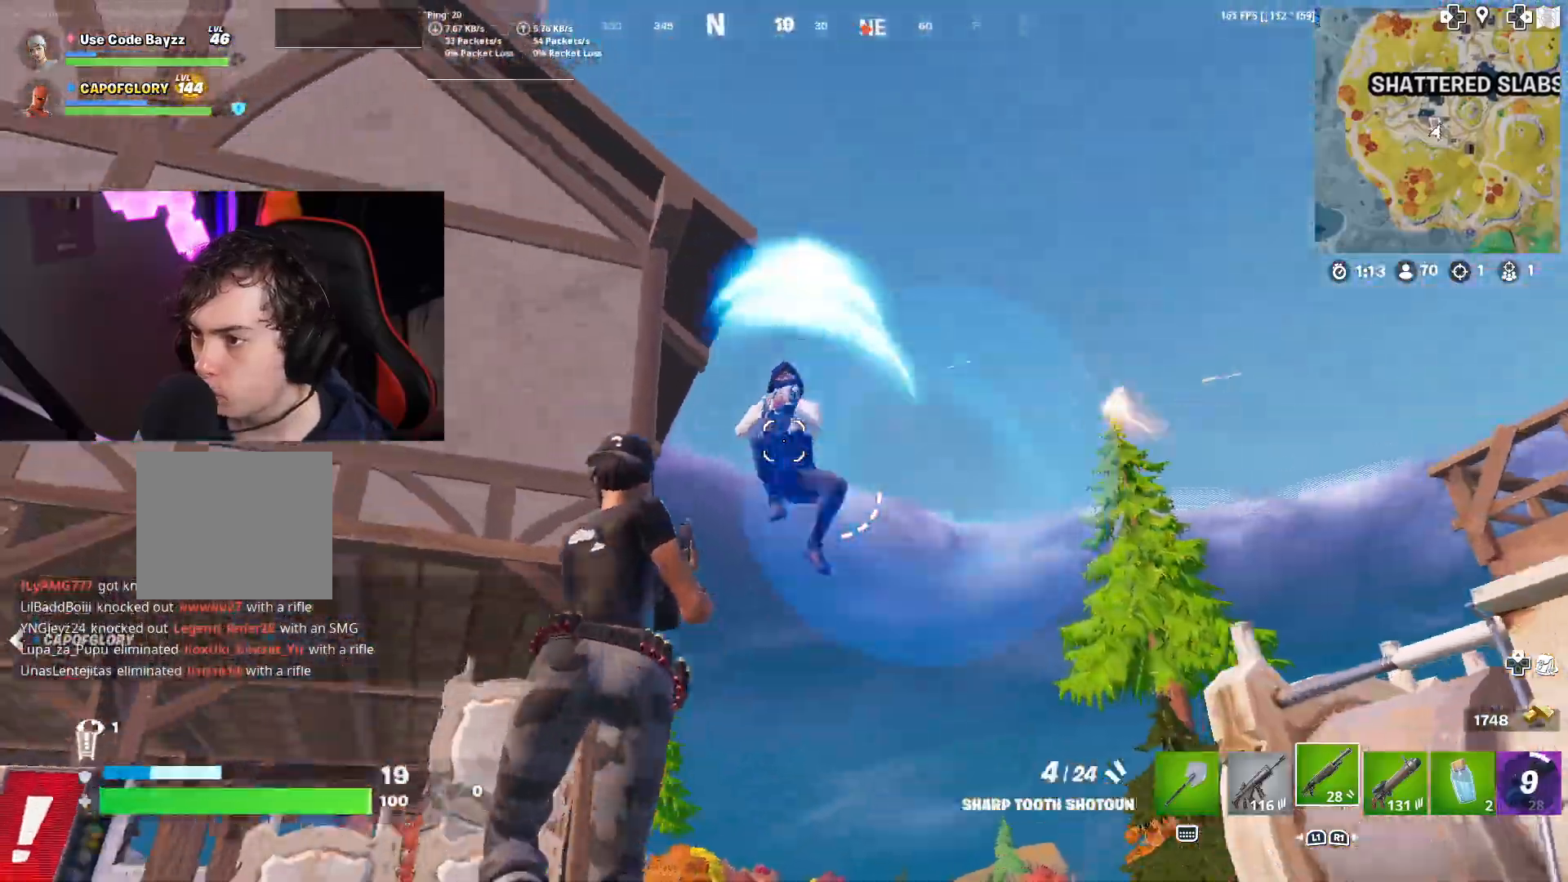
{"dt_ms": 500, "buttons": ["R2"], "left_stick": "up-right", "right_stick": "down-left", "events": [[100, "R1", "down"], [100, "R2", "down"], [150, "right_stick", "left"], [183, "left_stick", "up-right"], [217, "R1", "up"], [217, "R2", "up"], [217, "right_stick", "down-left"], [450, "R2", "down"]]}
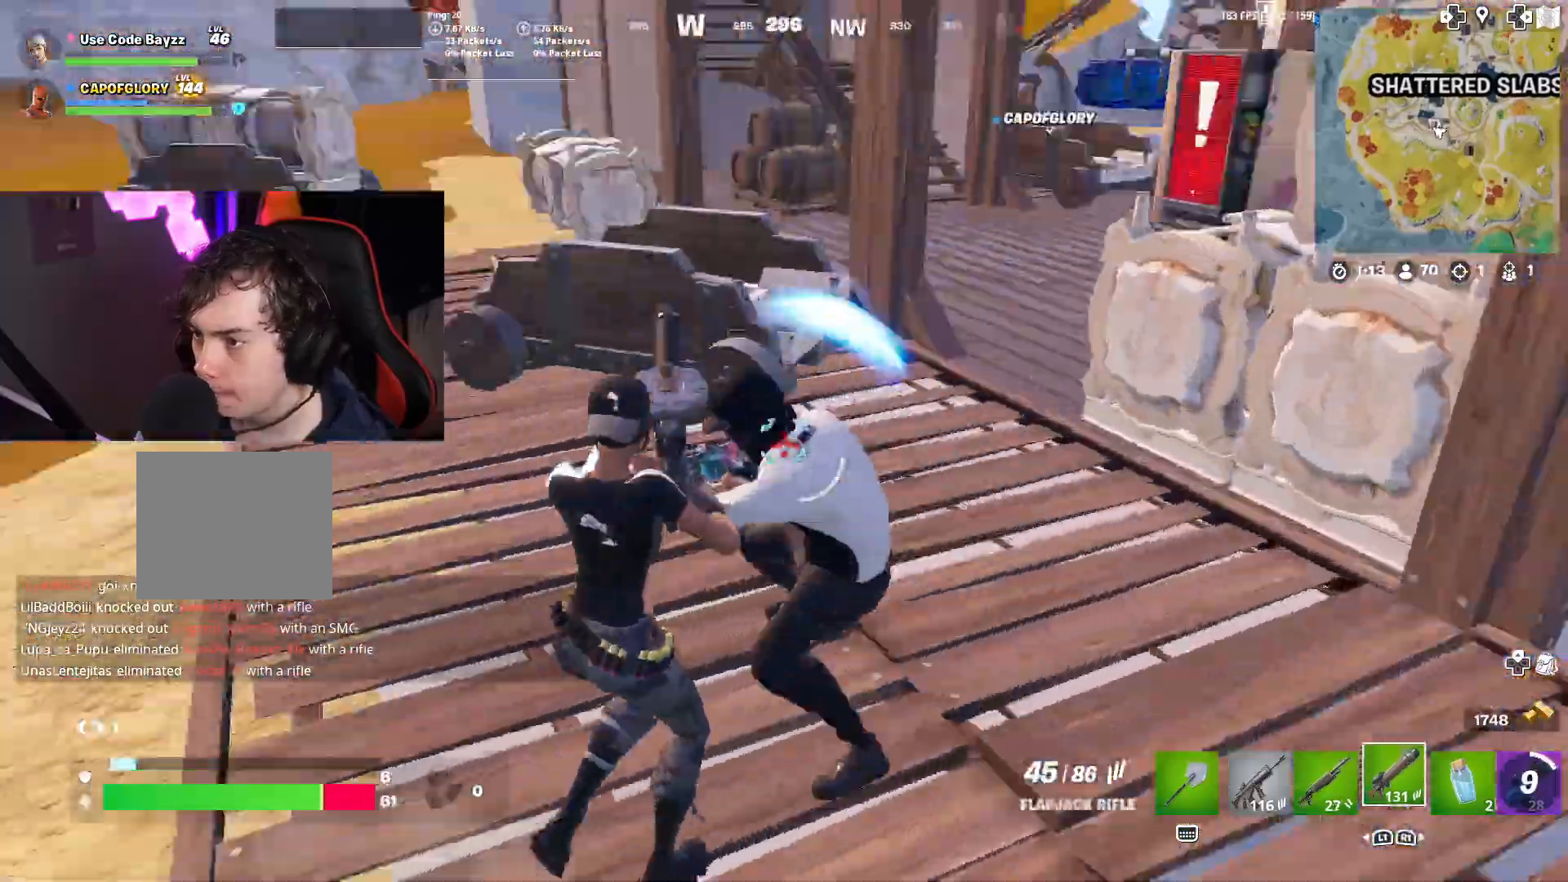
{"dt_ms": 500, "buttons": ["R2", "R3"], "left_stick": "left", "right_stick": "center", "events": [[50, "R3", "down"], [67, "right_stick", "center"], [100, "left_stick", "up-left"], [117, "right_stick", "up"], [150, "R3", "up"], [233, "right_stick", "up-right"], [400, "R3", "down"], [400, "left_stick", "left"], [500, "right_stick", "center"]]}
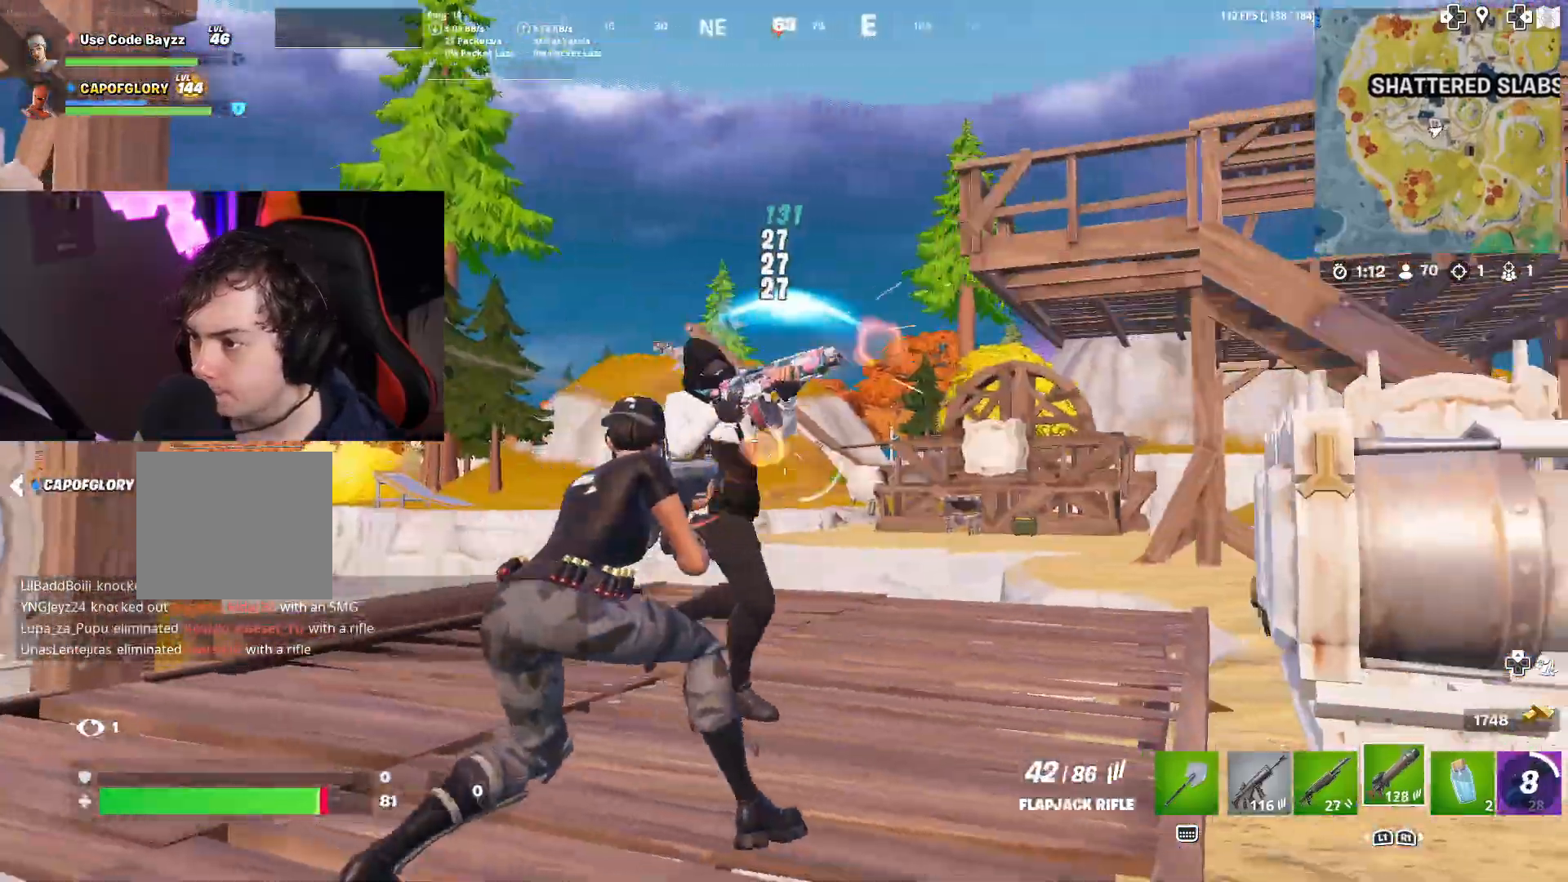
{"dt_ms": 500, "buttons": [], "left_stick": "up-right", "right_stick": "left", "events": [[17, "R3", "up"], [100, "left_stick", "down-right"], [183, "L2", "down"], [267, "left_stick", "right"], [433, "L2", "up"], [483, "R2", "up"], [500, "left_stick", "up-right"], [500, "right_stick", "left"]]}
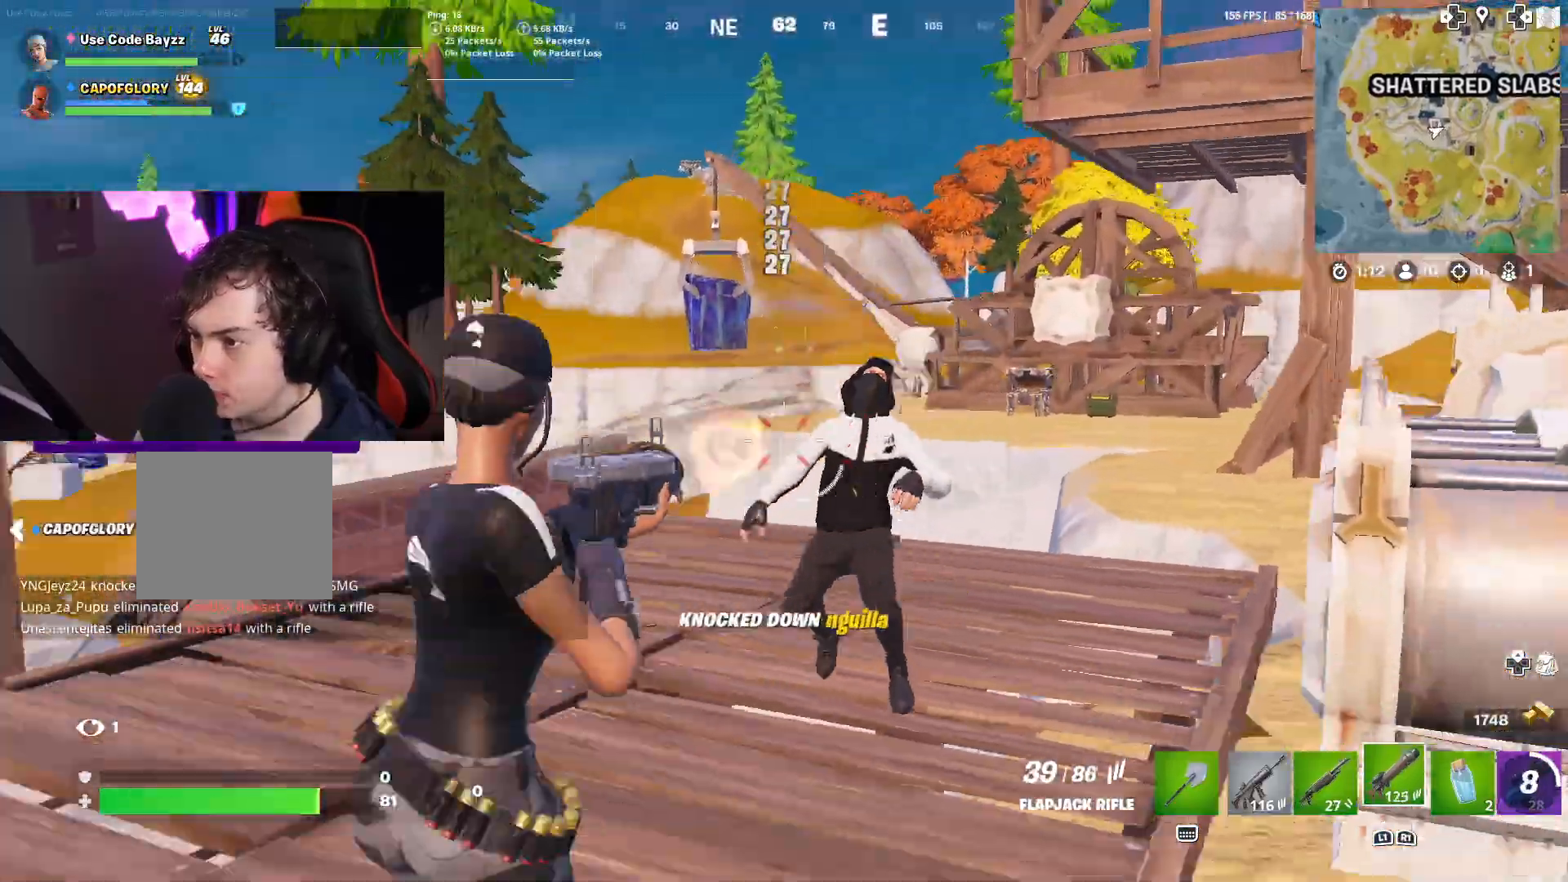
{"dt_ms": 500, "buttons": ["L3"], "left_stick": "up-left", "right_stick": "center", "events": [[17, "left_stick", "up"], [83, "L3", "down"], [83, "left_stick", "up-left"], [133, "L1", "down"], [167, "right_stick", "center"], [283, "L1", "up"], [350, "right_stick", "left"], [467, "right_stick", "center"]]}
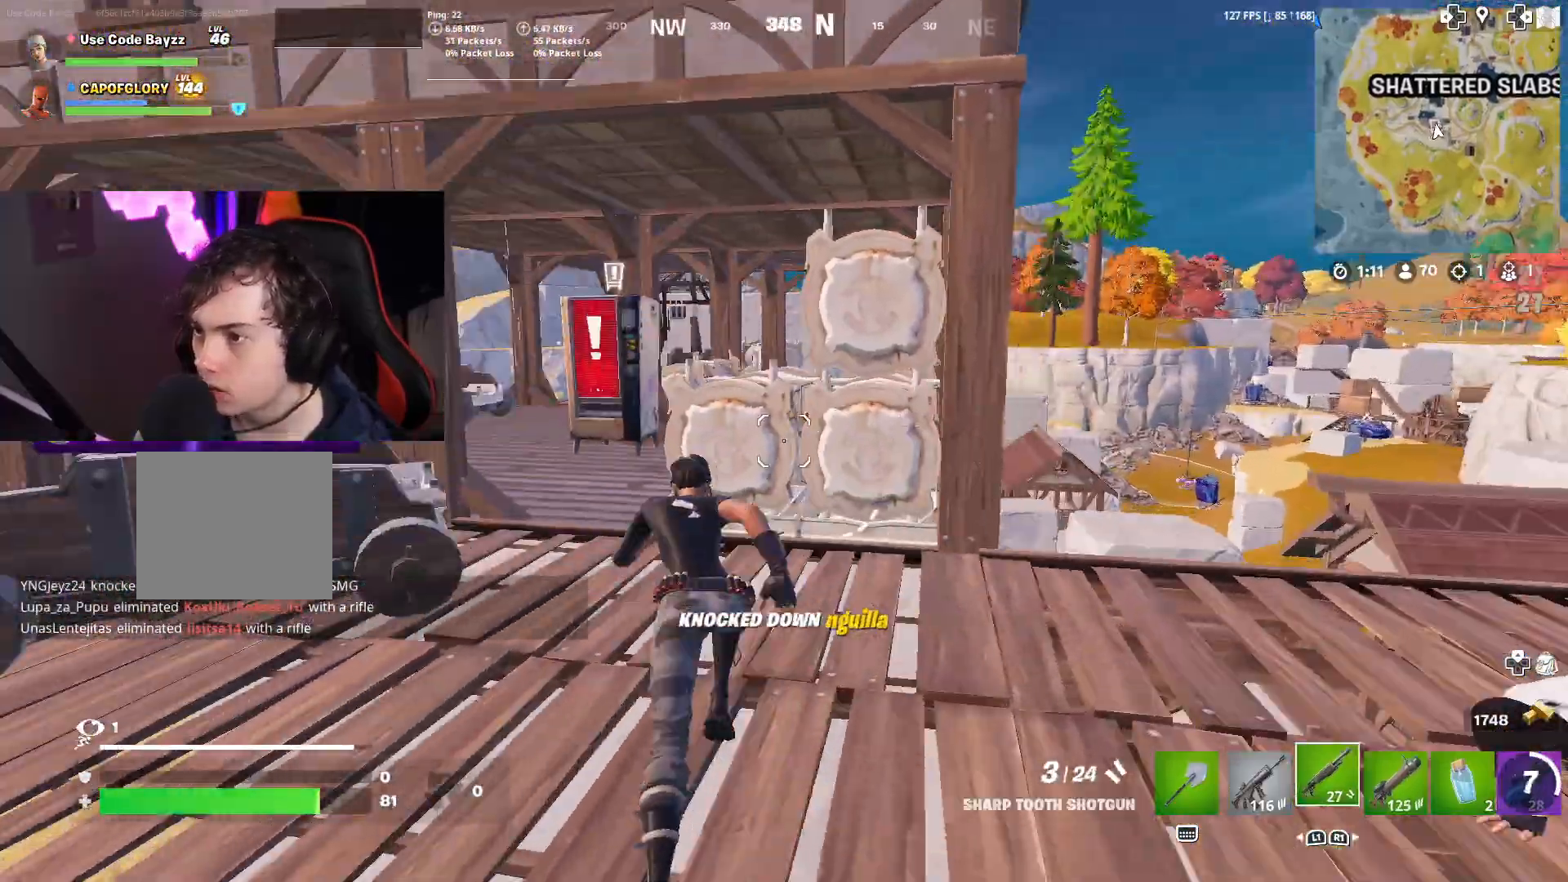
{"dt_ms": 500, "buttons": [], "left_stick": "up-right", "right_stick": "center", "events": [[400, "left_stick", "up-right"], [483, "L3", "up"]]}
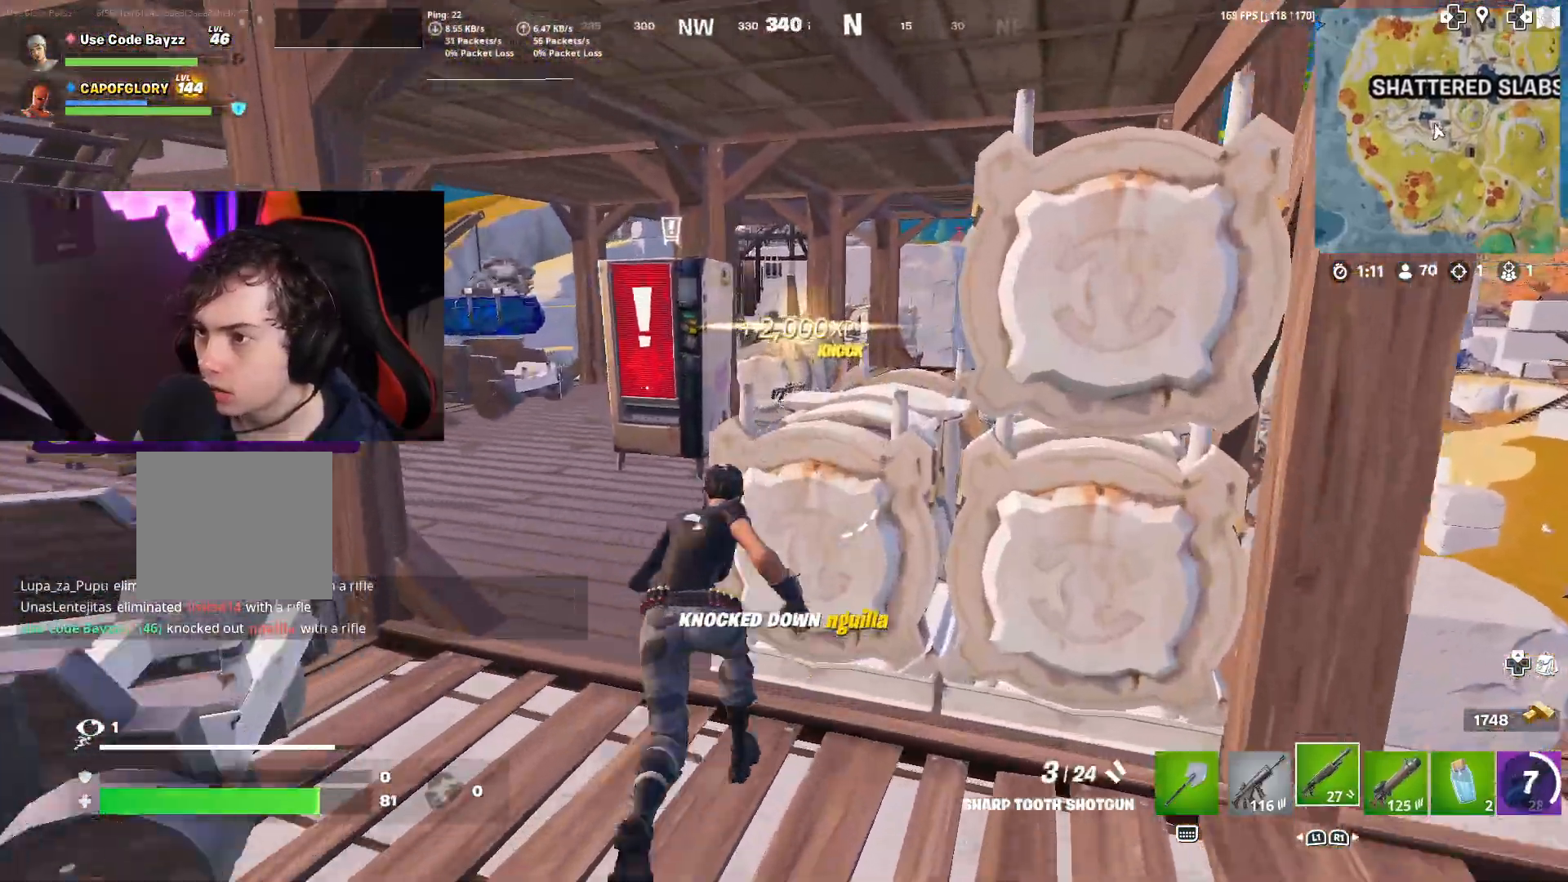
{"dt_ms": 1000, "buttons": [], "left_stick": "up", "right_stick": "center"}
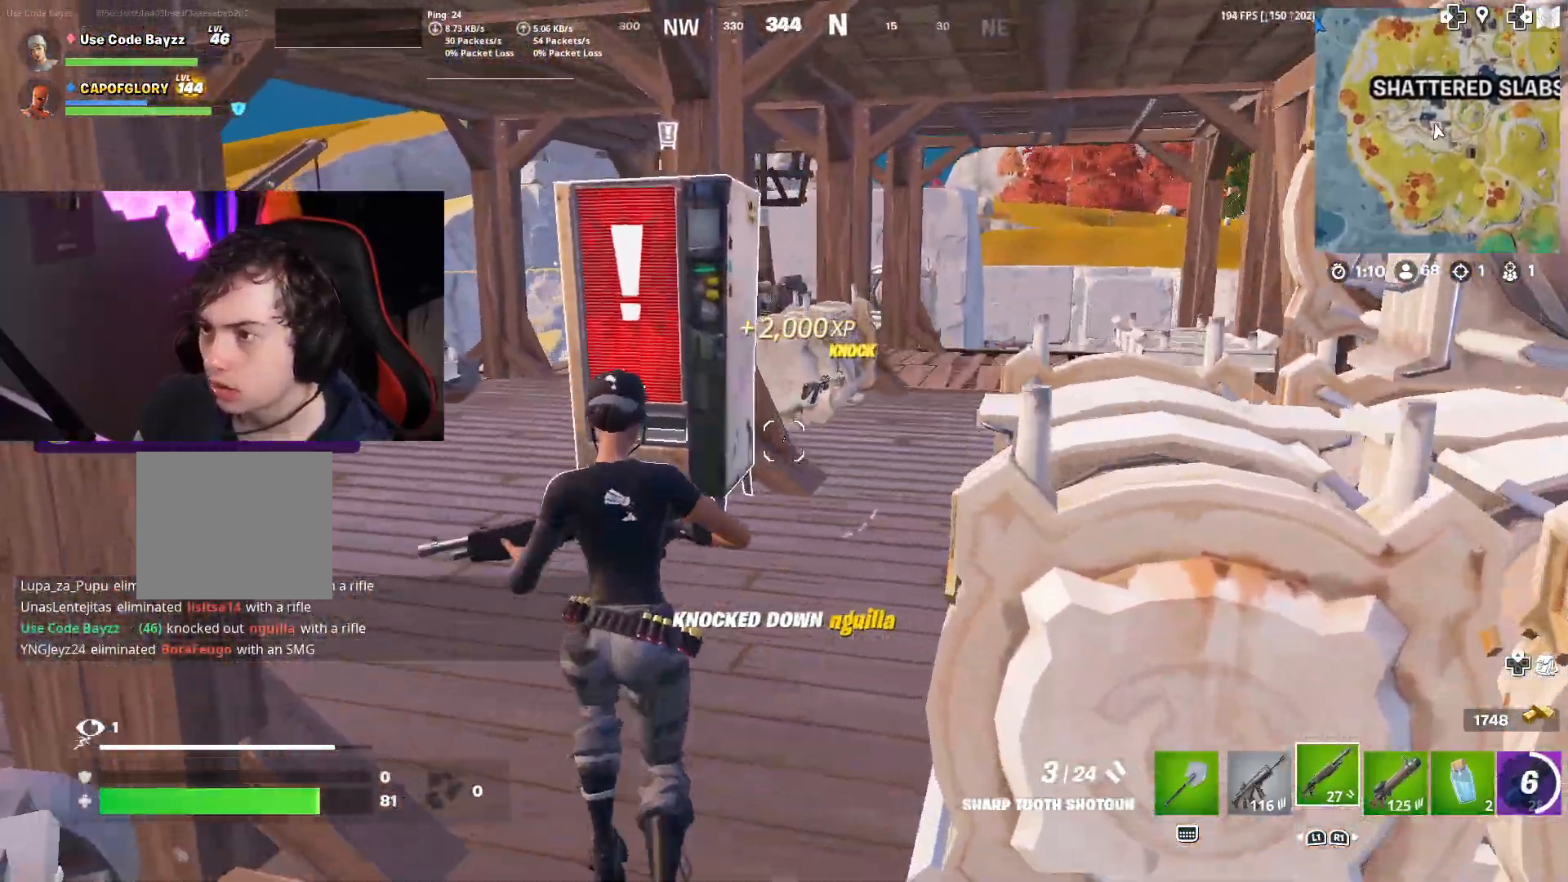
{"dt_ms": 500, "buttons": [], "left_stick": "up-right", "right_stick": "left", "events": [[317, "left_stick", "up-right"], [483, "right_stick", "left"]]}
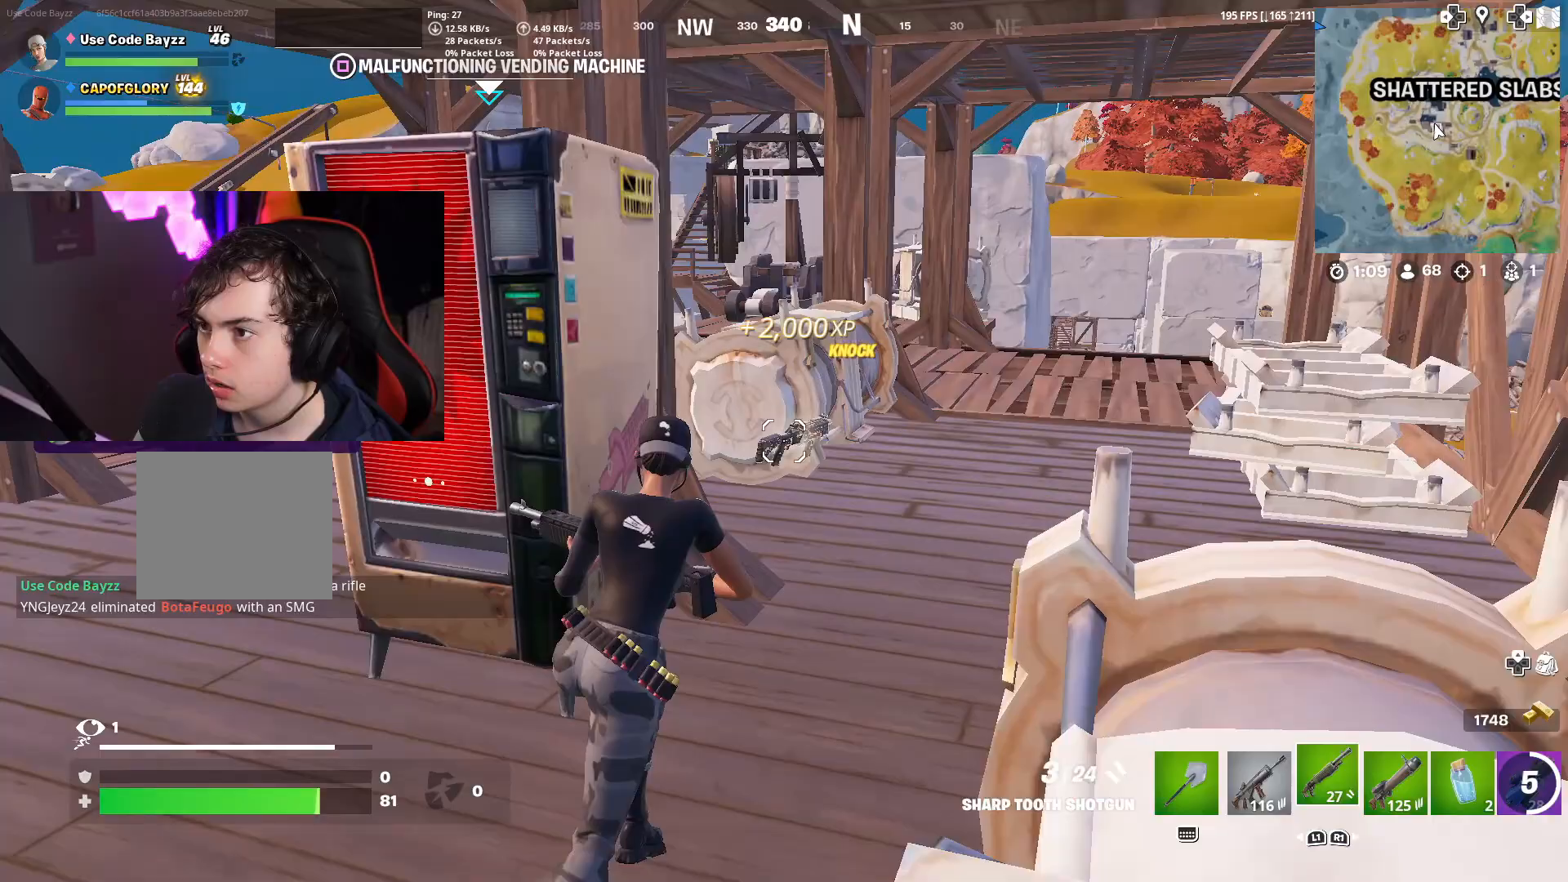
{"dt_ms": 500, "buttons": ["L3"], "left_stick": "up-right", "right_stick": "right", "events": [[283, "right_stick", "center"], [350, "right_stick", "right"], [433, "L3", "down"]]}
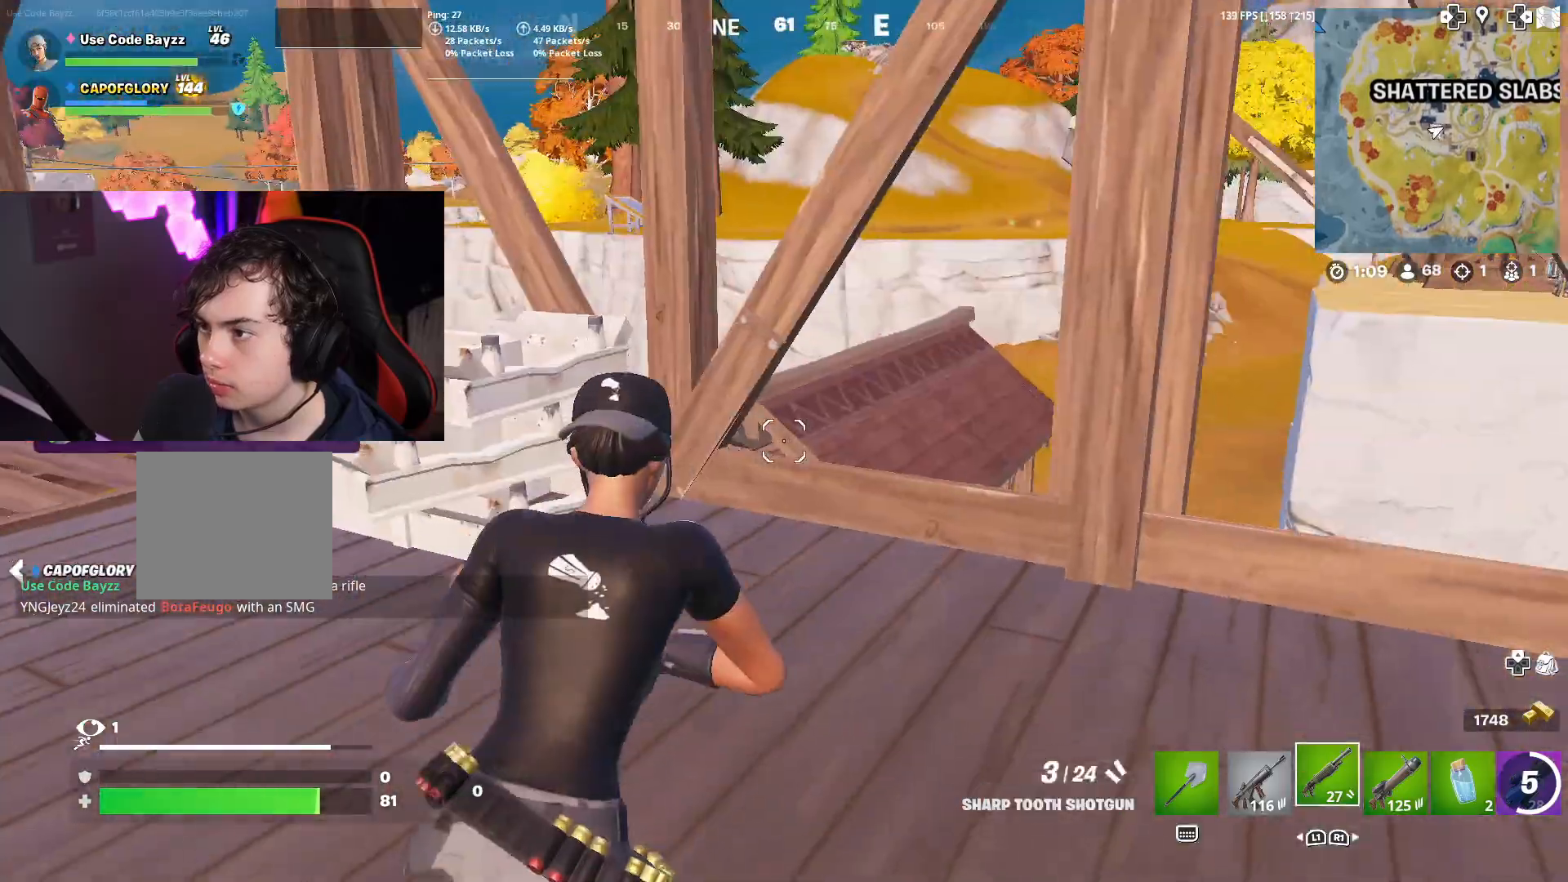
{"dt_ms": 500, "buttons": ["L3"], "left_stick": "up", "right_stick": "center", "events": [[33, "right_stick", "center"], [50, "left_stick", "up"], [200, "right_stick", "down"], [250, "left_stick", "up-right"], [300, "right_stick", "right"], [417, "right_stick", "center"], [450, "left_stick", "up"]]}
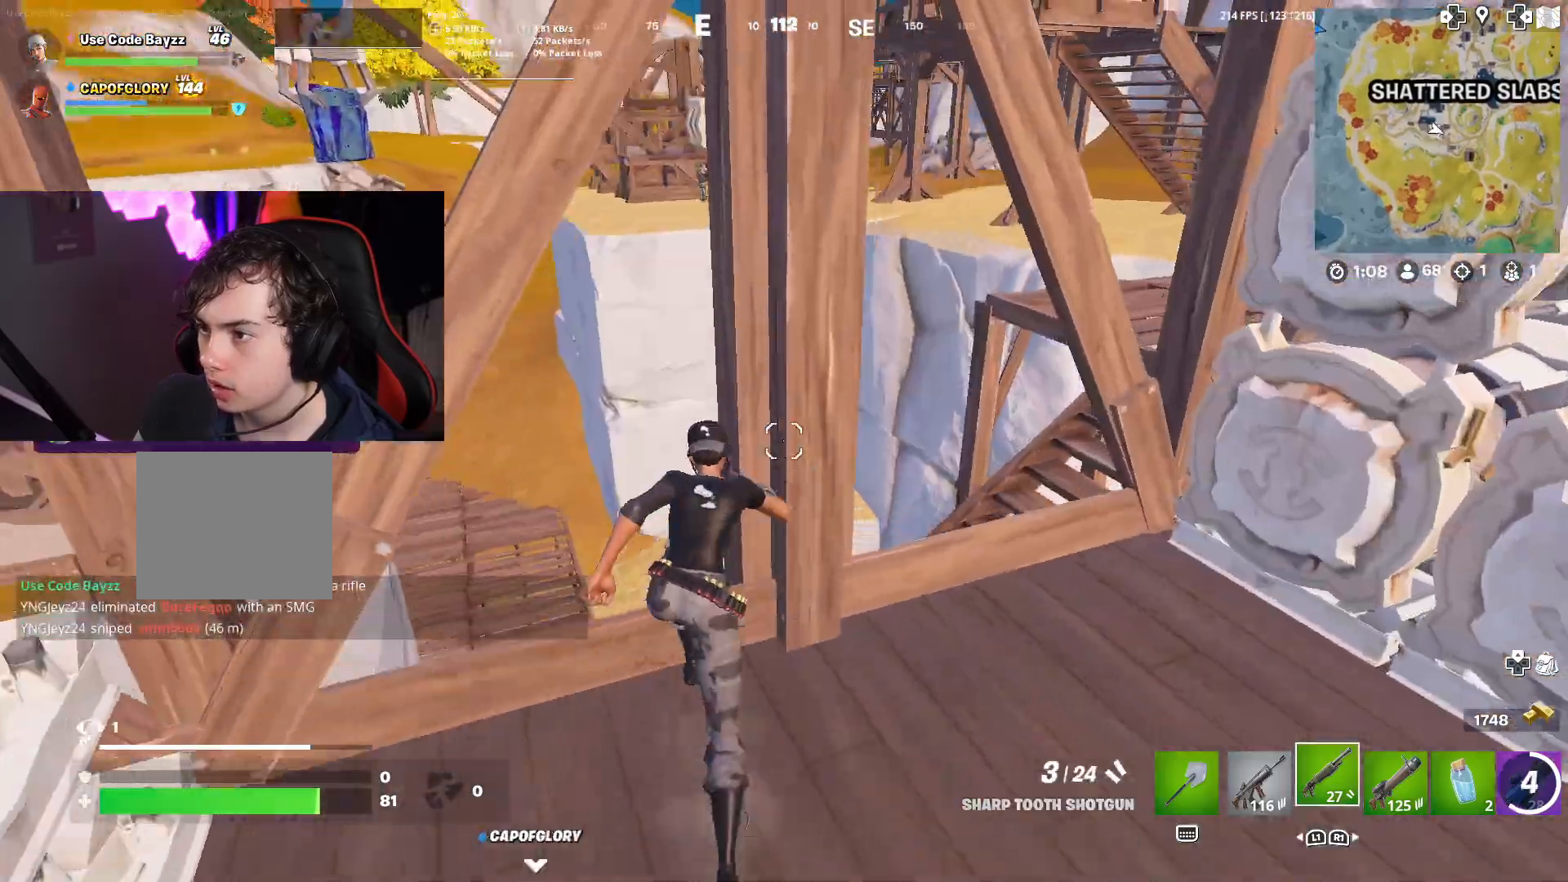
{"dt_ms": 500, "buttons": [], "left_stick": "up-left", "right_stick": "center", "events": [[33, "right_stick", "left"], [150, "right_stick", "down-left"], [267, "right_stick", "left"], [300, "left_stick", "up-left"], [367, "L1", "down"], [450, "L3", "up"], [483, "L1", "up"], [500, "right_stick", "center"]]}
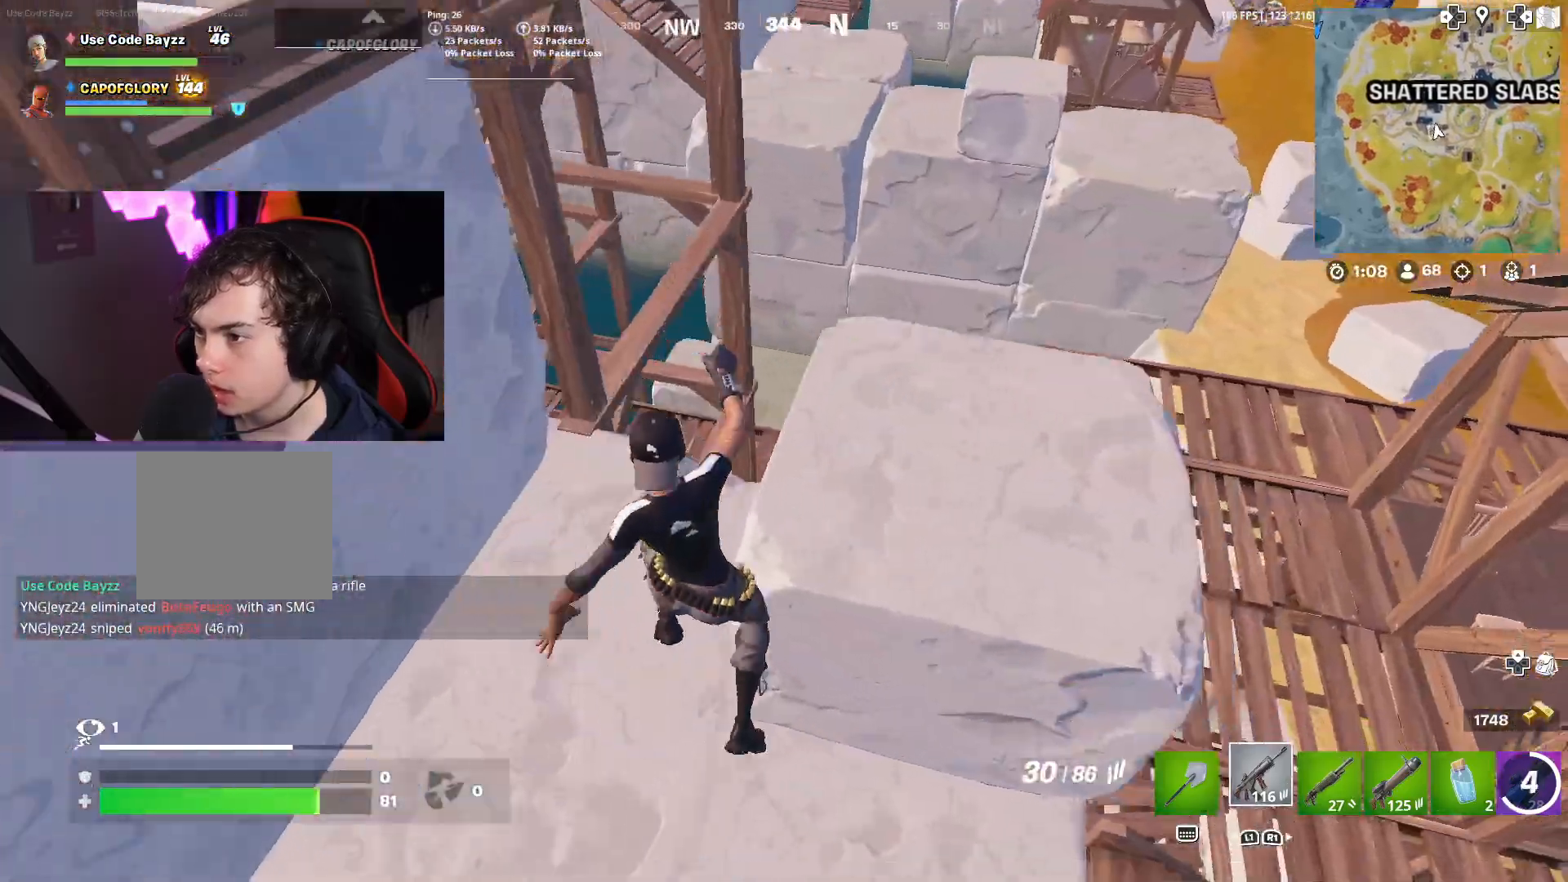
{"dt_ms": 500, "buttons": ["L3"], "left_stick": "up-left", "right_stick": "center", "events": [[100, "L1", "down"], [117, "right_stick", "up-left"], [183, "L1", "up"], [317, "right_stick", "center"], [333, "L3", "down"], [383, "right_stick", "left"], [483, "right_stick", "center"]]}